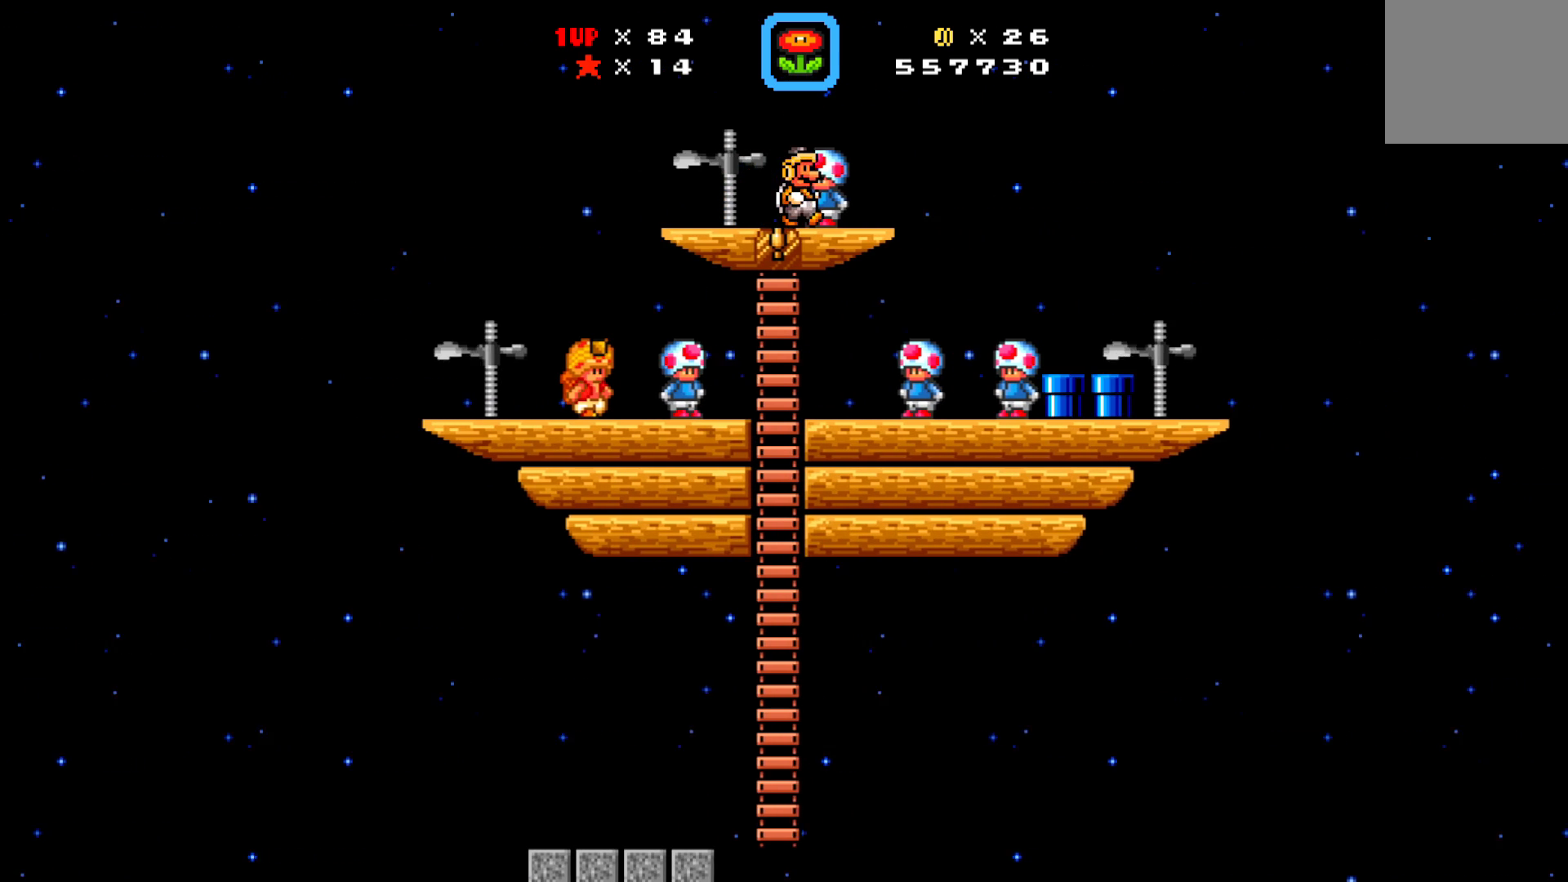
Gameplay with a controller (Xbox layout); each line is a JSON object with the inputs held at the frame after it. "events" lists button and stick changes between this image and that frame as [ms after this image, input, new state], when the widget could be followed in between. Not read: right_stick.
{"buttons": ["X", "DPAD_RIGHT"], "left_stick": "center", "events": [[117, "DPAD_RIGHT", "up"], [283, "DPAD_LEFT", "down"], [433, "DPAD_DOWN", "down"], [450, "DPAD_LEFT", "up"], [467, "DPAD_DOWN", "up"], [467, "DPAD_RIGHT", "down"]]}
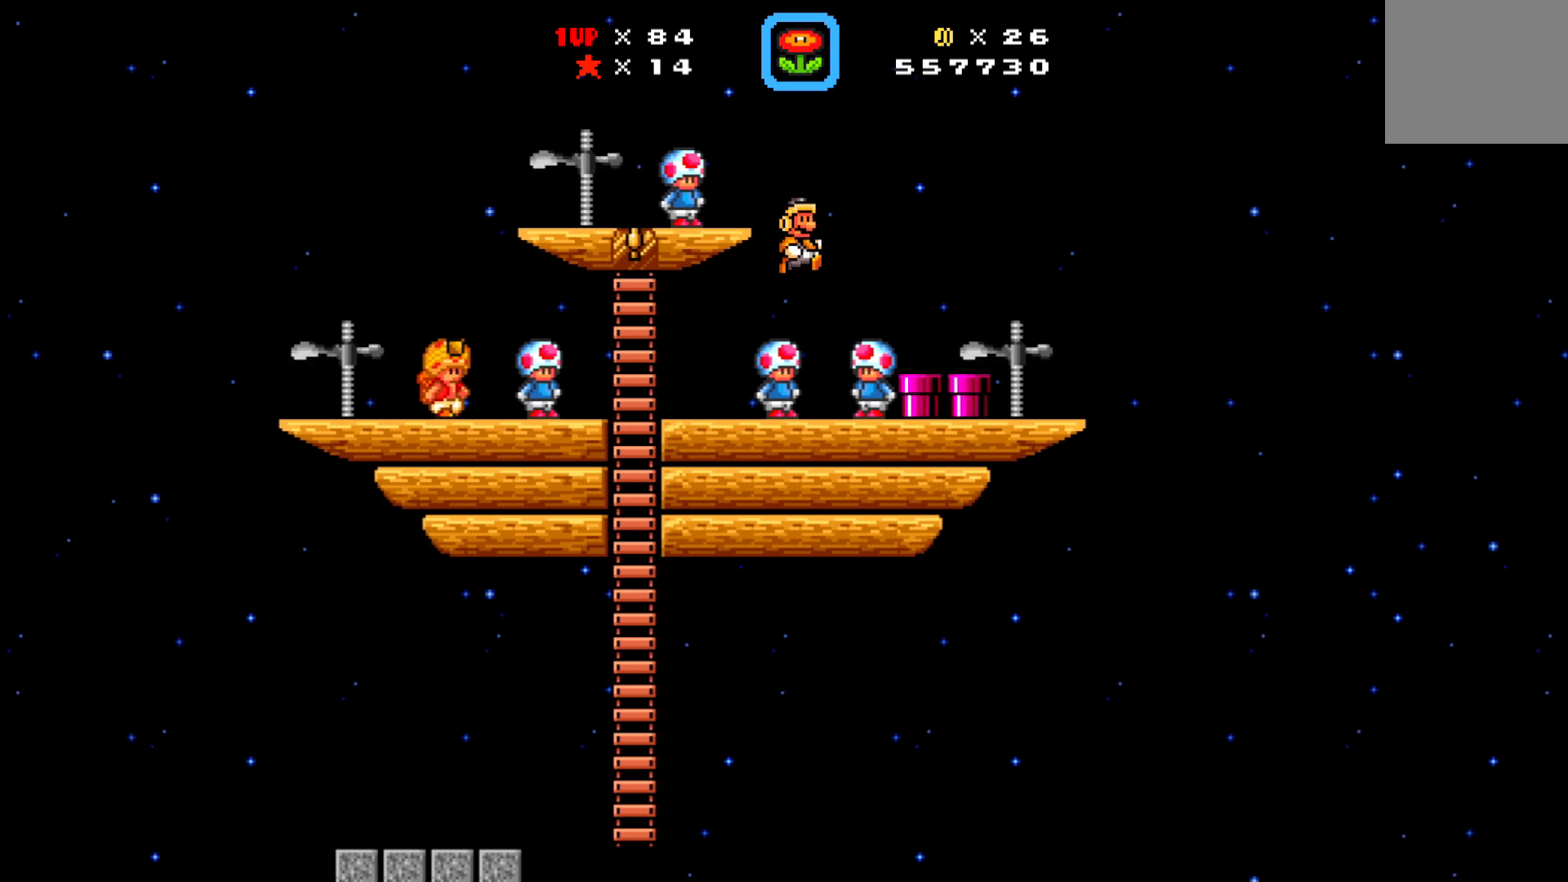
{"buttons": ["X", "DPAD_RIGHT"], "left_stick": "center", "events": [[183, "DPAD_RIGHT", "up"], [467, "DPAD_RIGHT", "down"]]}
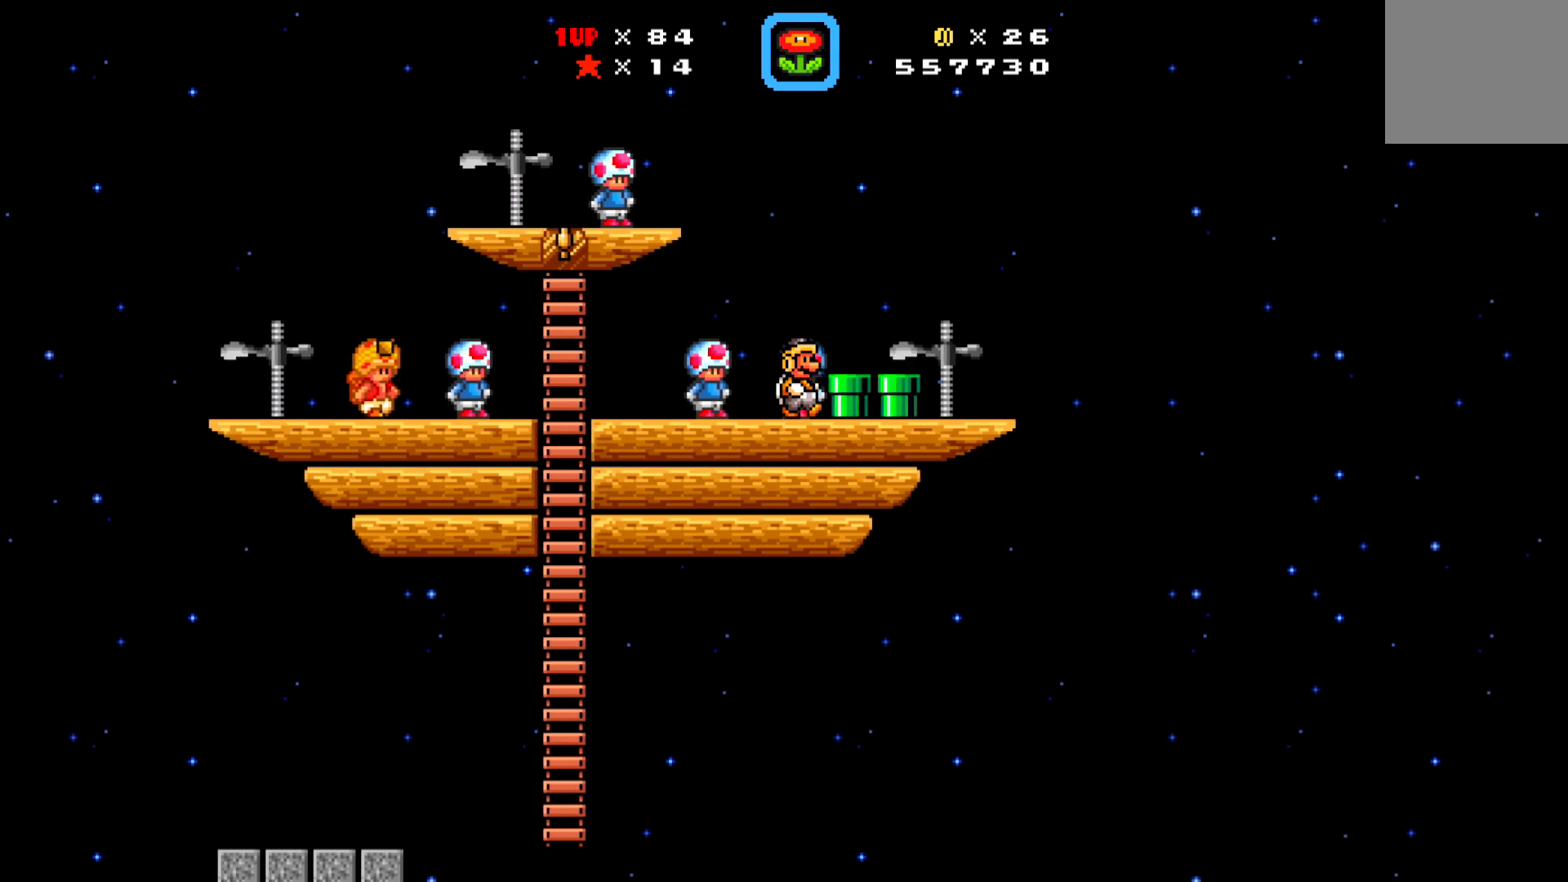
{"buttons": ["X"], "left_stick": "center", "events": [[83, "DPAD_RIGHT", "up"]]}
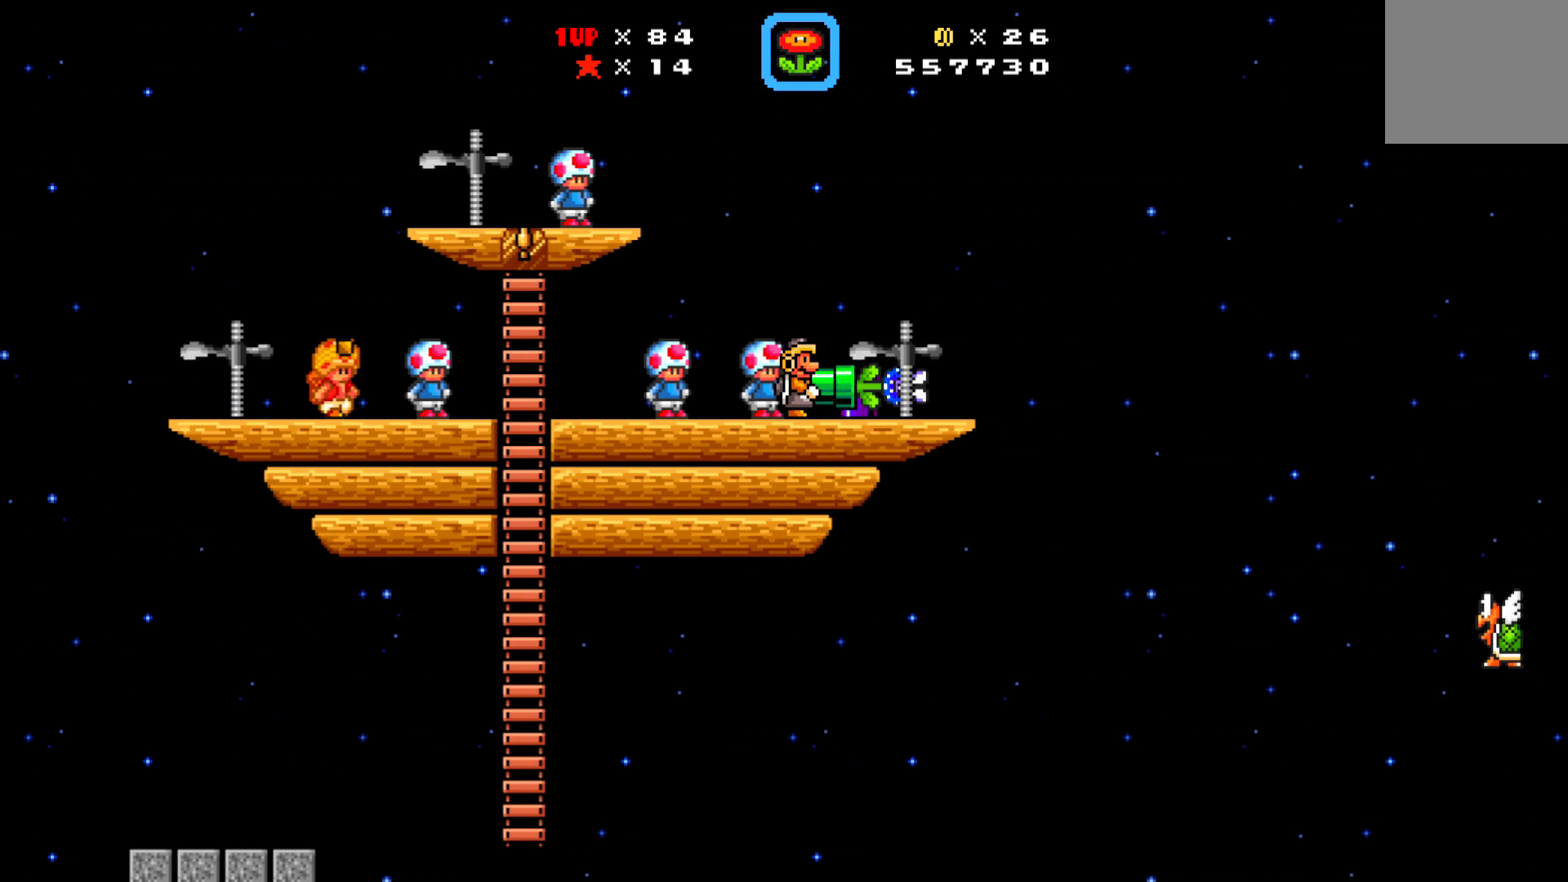
{"buttons": ["X"], "left_stick": "center", "events": []}
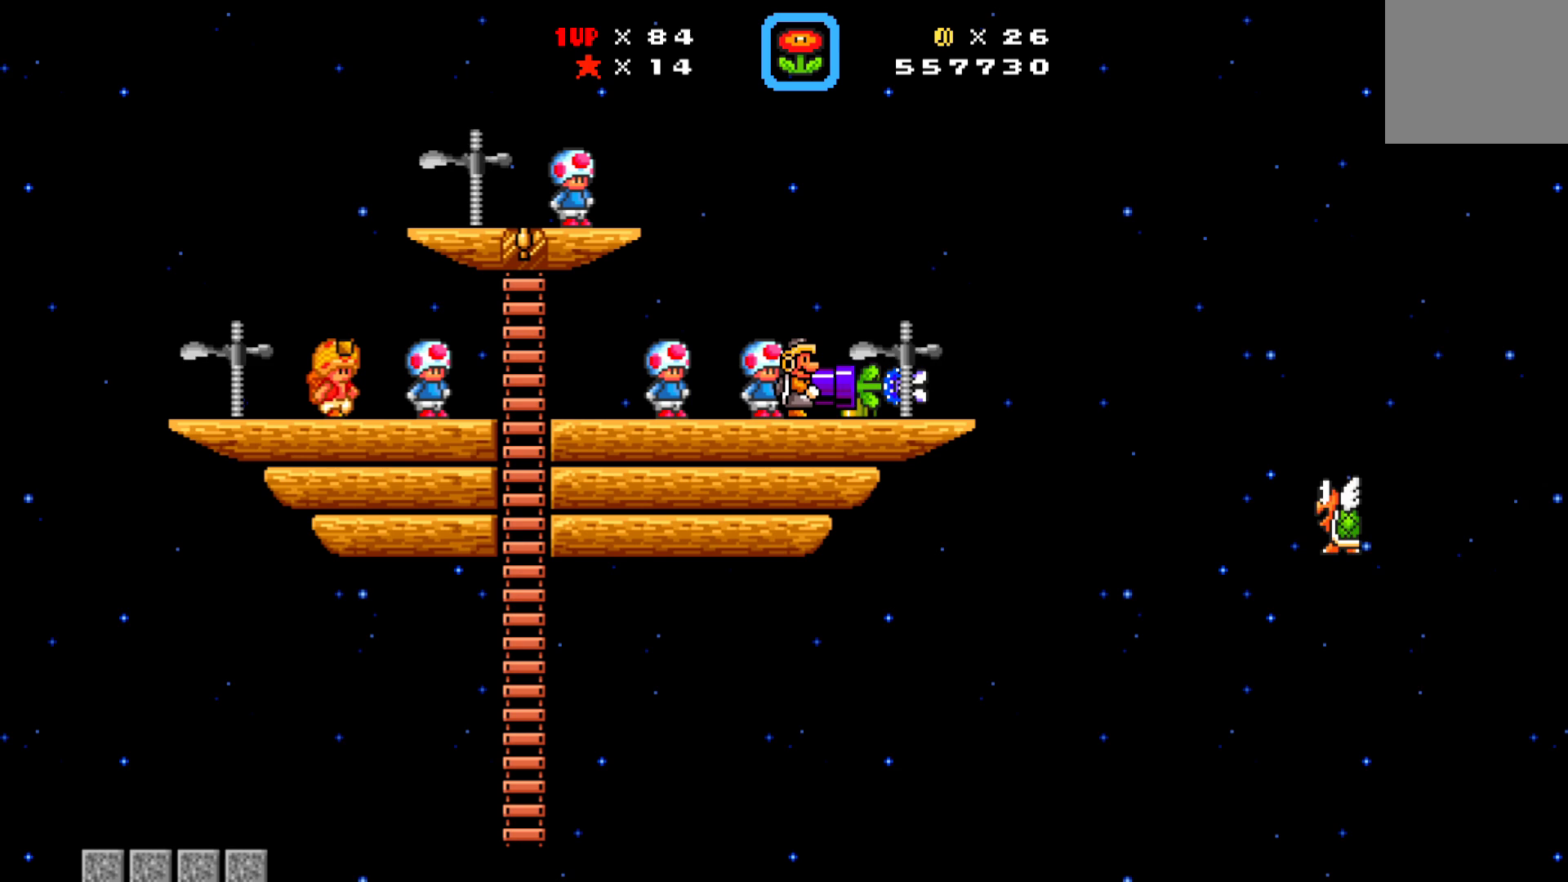
{"buttons": ["X"], "left_stick": "center", "events": []}
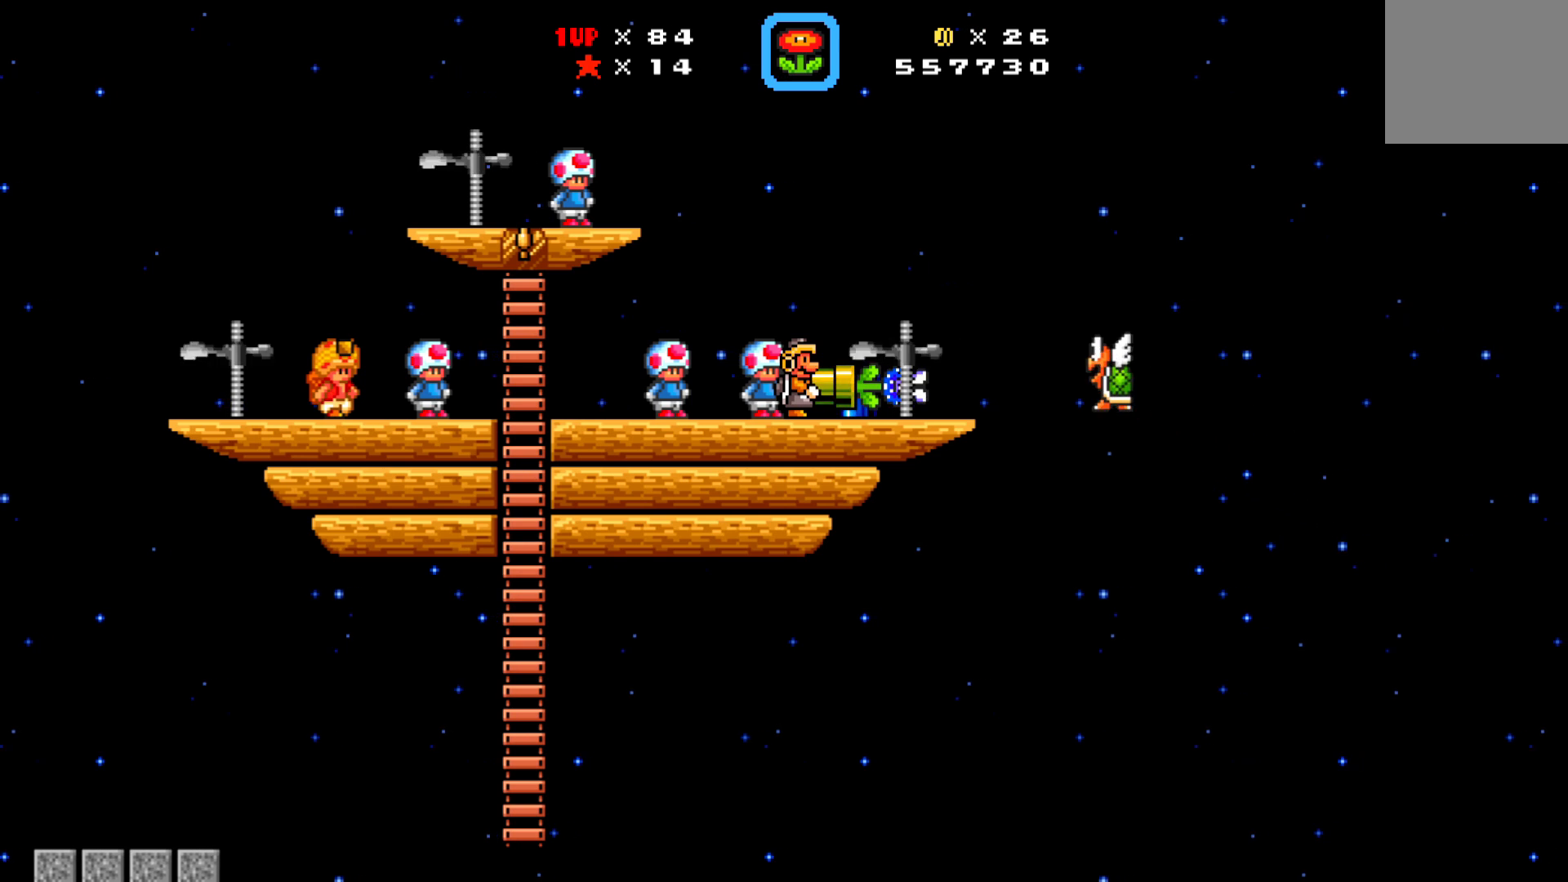
{"buttons": ["A", "X"], "left_stick": "center", "events": [[150, "DPAD_RIGHT", "down"], [233, "A", "down"], [367, "DPAD_RIGHT", "up"]]}
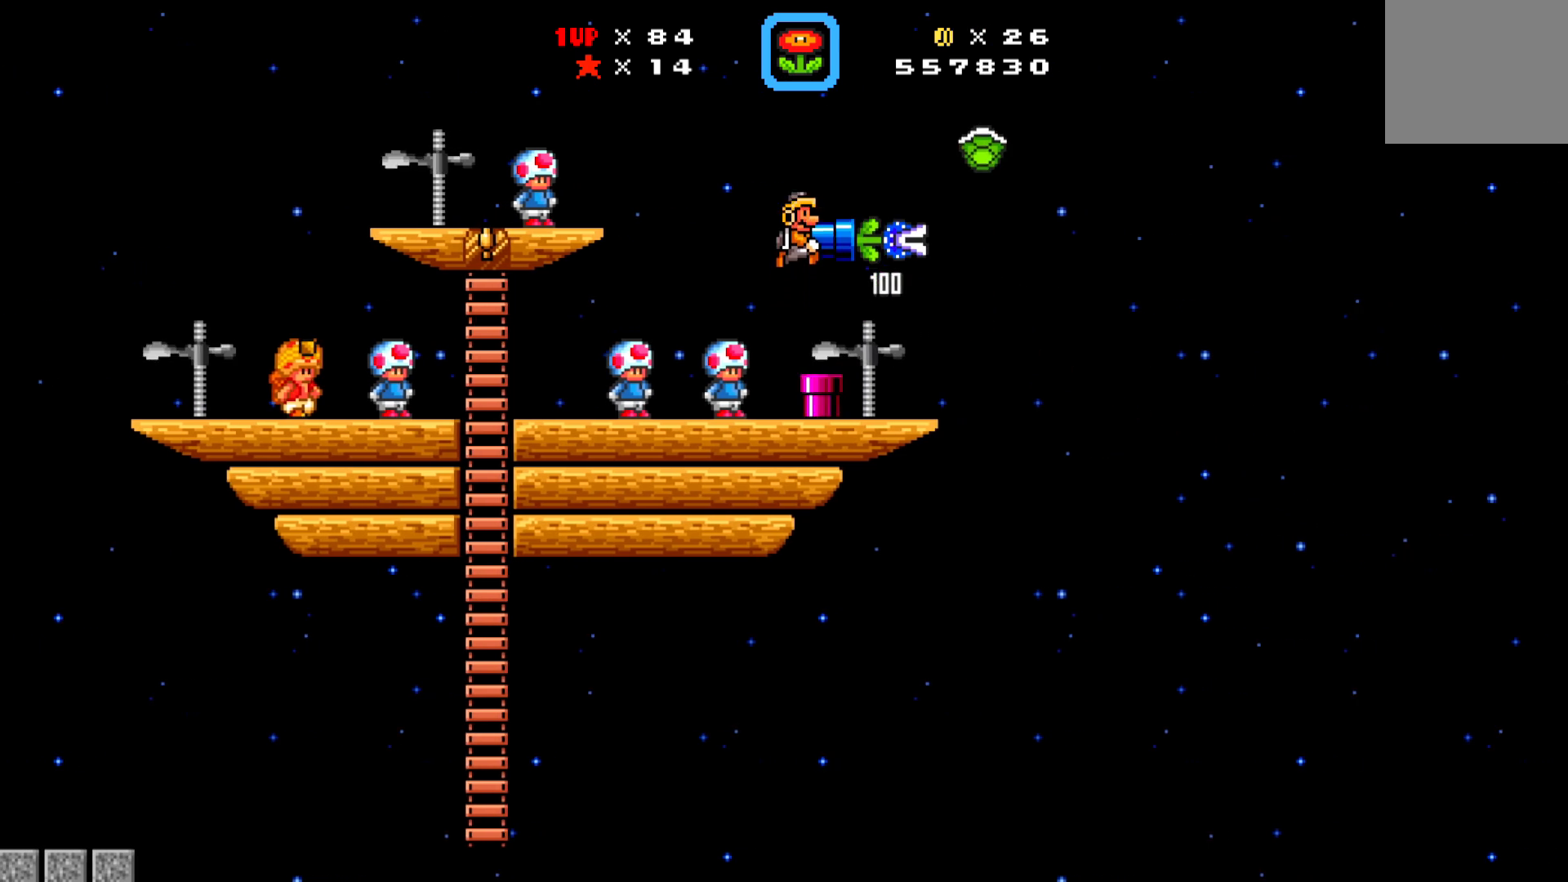
{"buttons": ["X", "DPAD_RIGHT"], "left_stick": "center", "events": [[50, "DPAD_LEFT", "down"], [167, "A", "up"], [350, "DPAD_LEFT", "up"], [417, "DPAD_RIGHT", "down"]]}
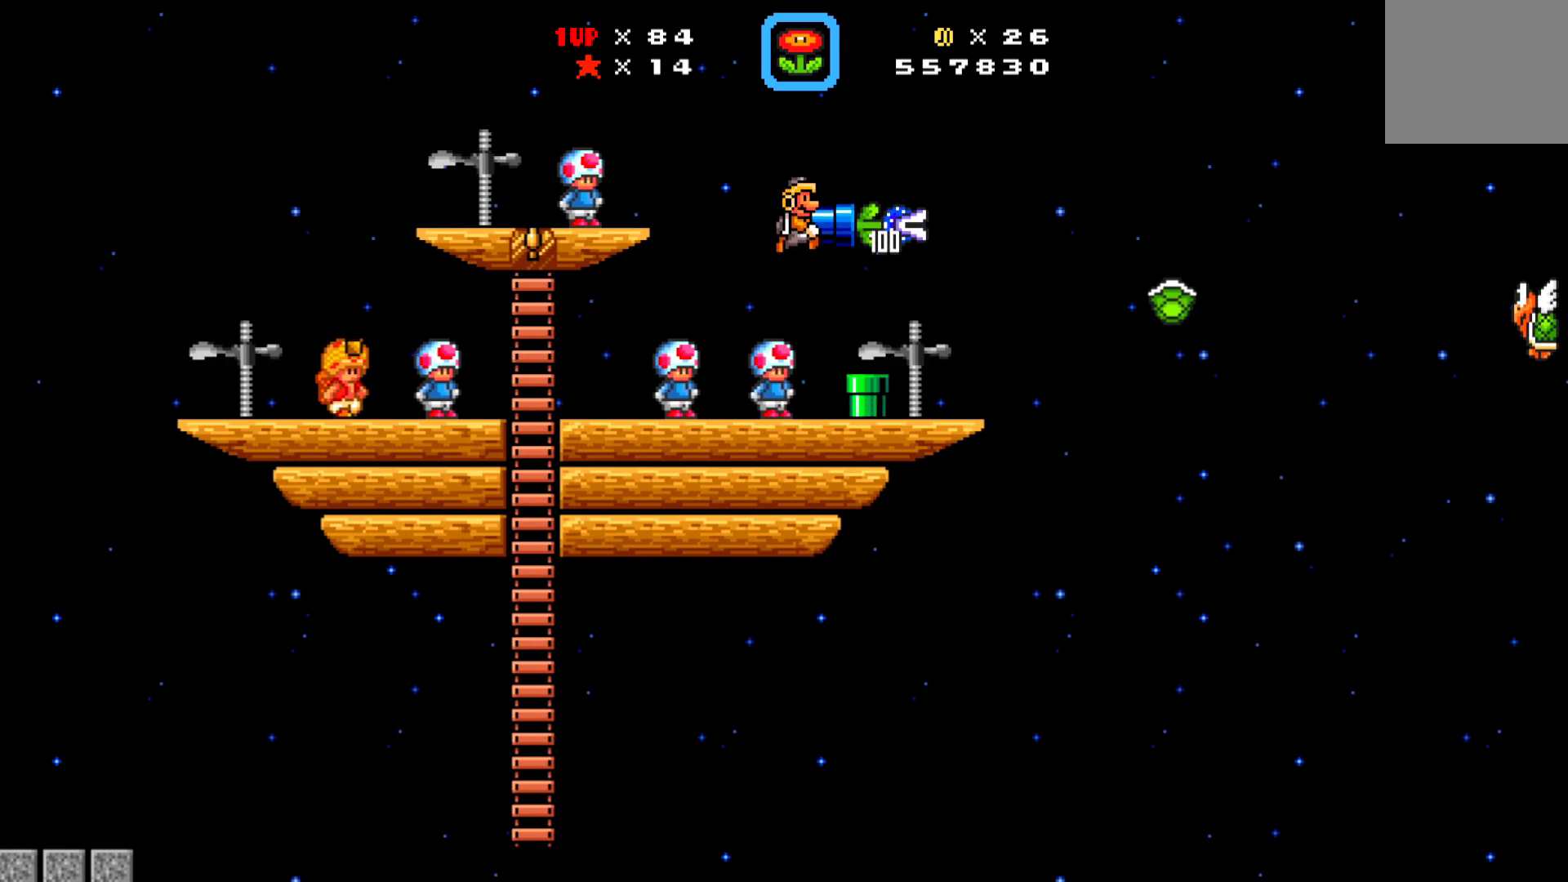
{"buttons": ["A", "X", "DPAD_RIGHT"], "left_stick": "center", "events": [[33, "DPAD_RIGHT", "up"], [300, "DPAD_RIGHT", "down"], [483, "A", "down"]]}
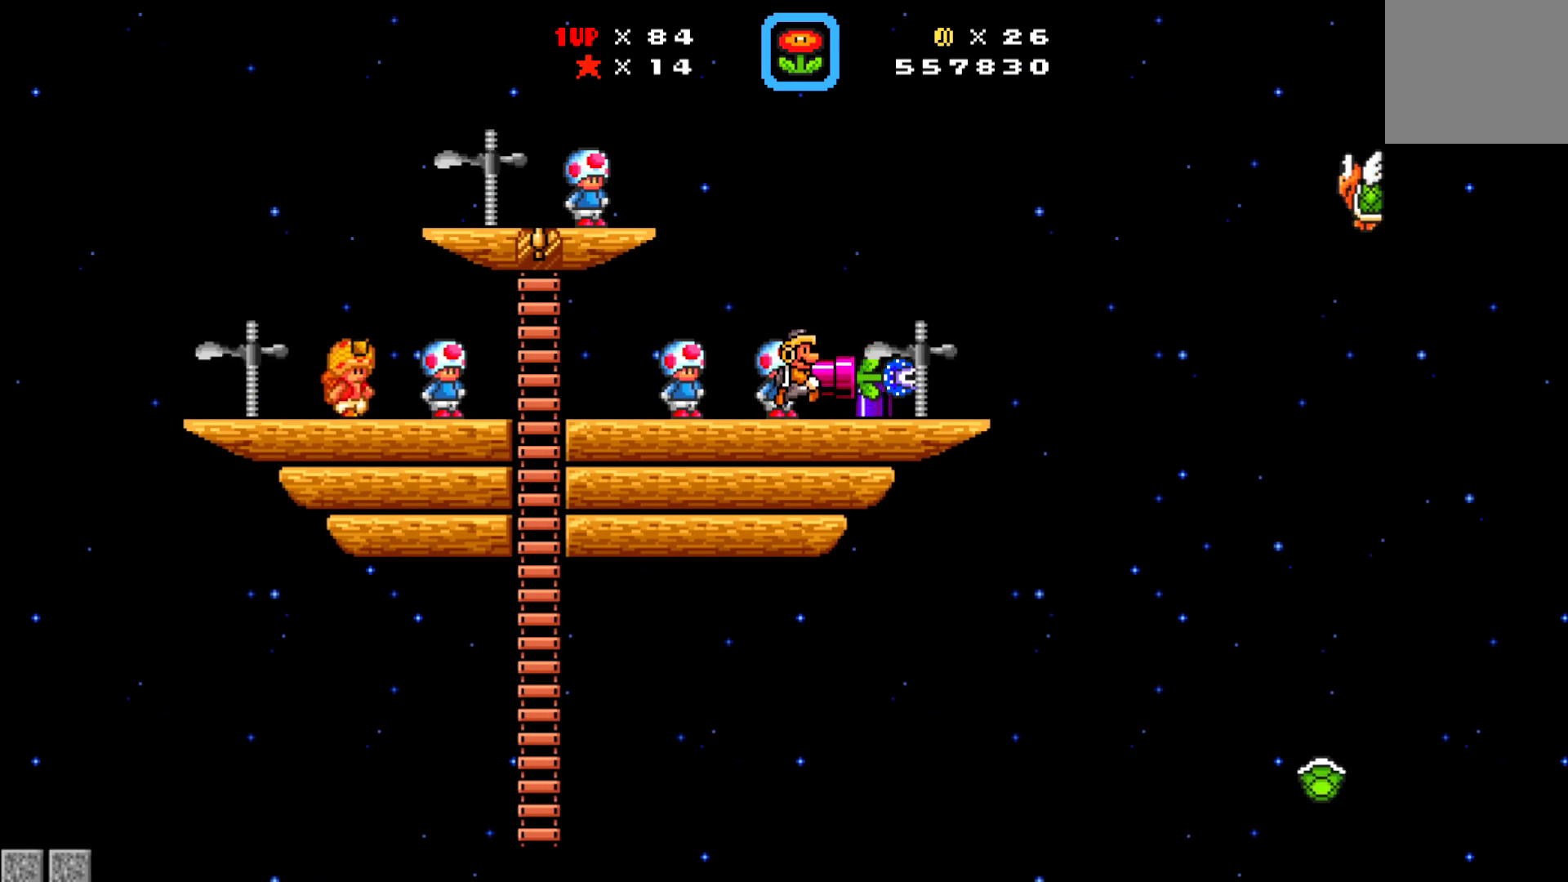
{"buttons": ["X", "DPAD_LEFT"], "left_stick": "center", "events": [[183, "DPAD_RIGHT", "up"], [317, "A", "up"], [317, "DPAD_LEFT", "down"]]}
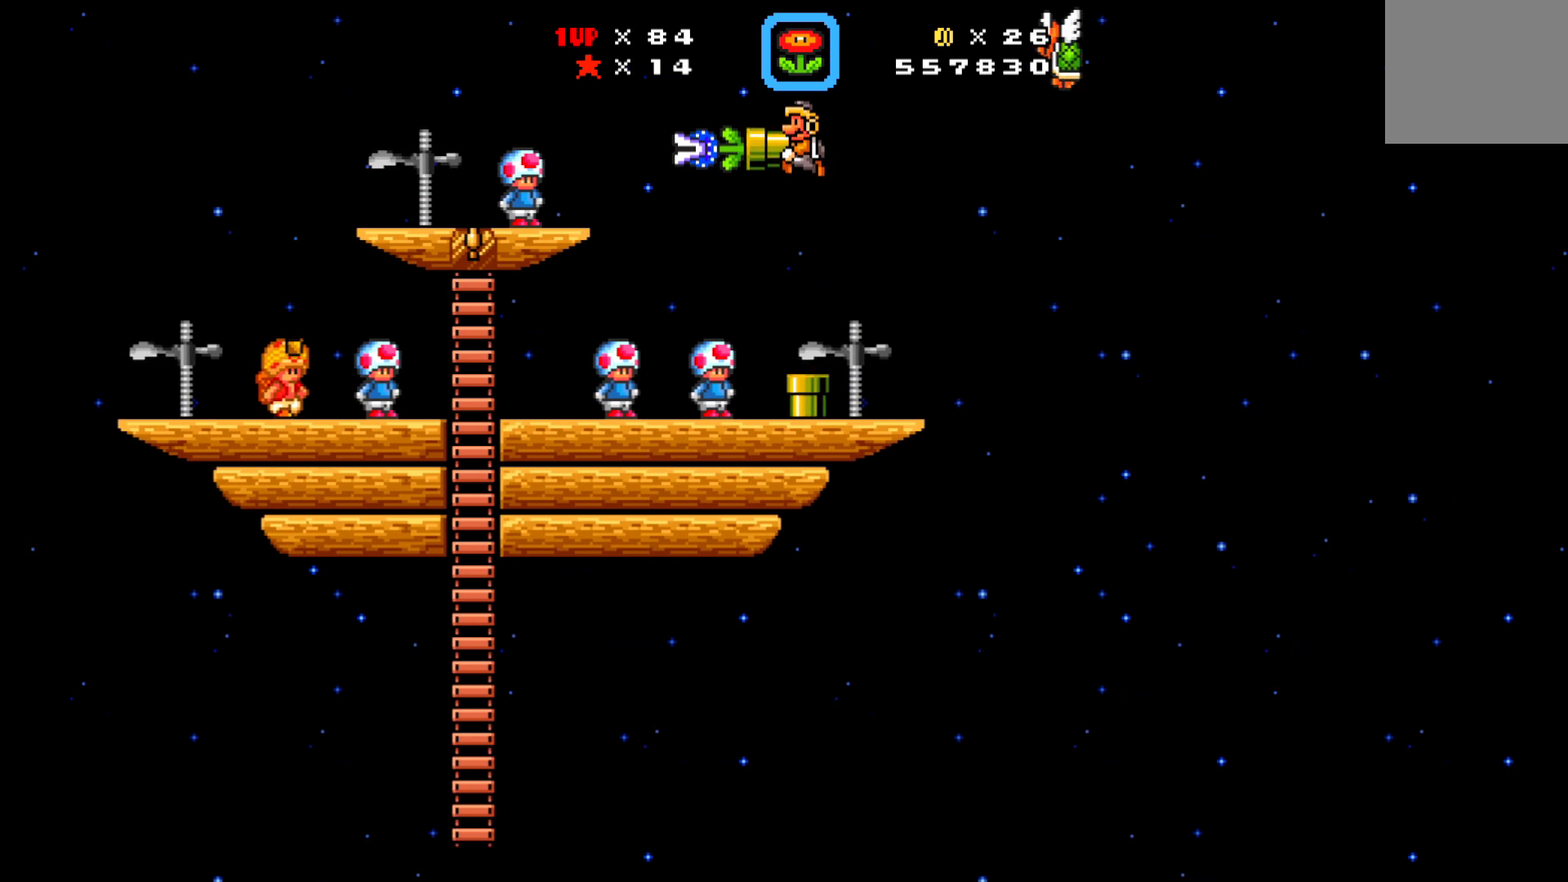
{"buttons": ["X"], "left_stick": "center", "events": [[133, "DPAD_LEFT", "up"], [250, "DPAD_RIGHT", "down"], [400, "DPAD_RIGHT", "up"]]}
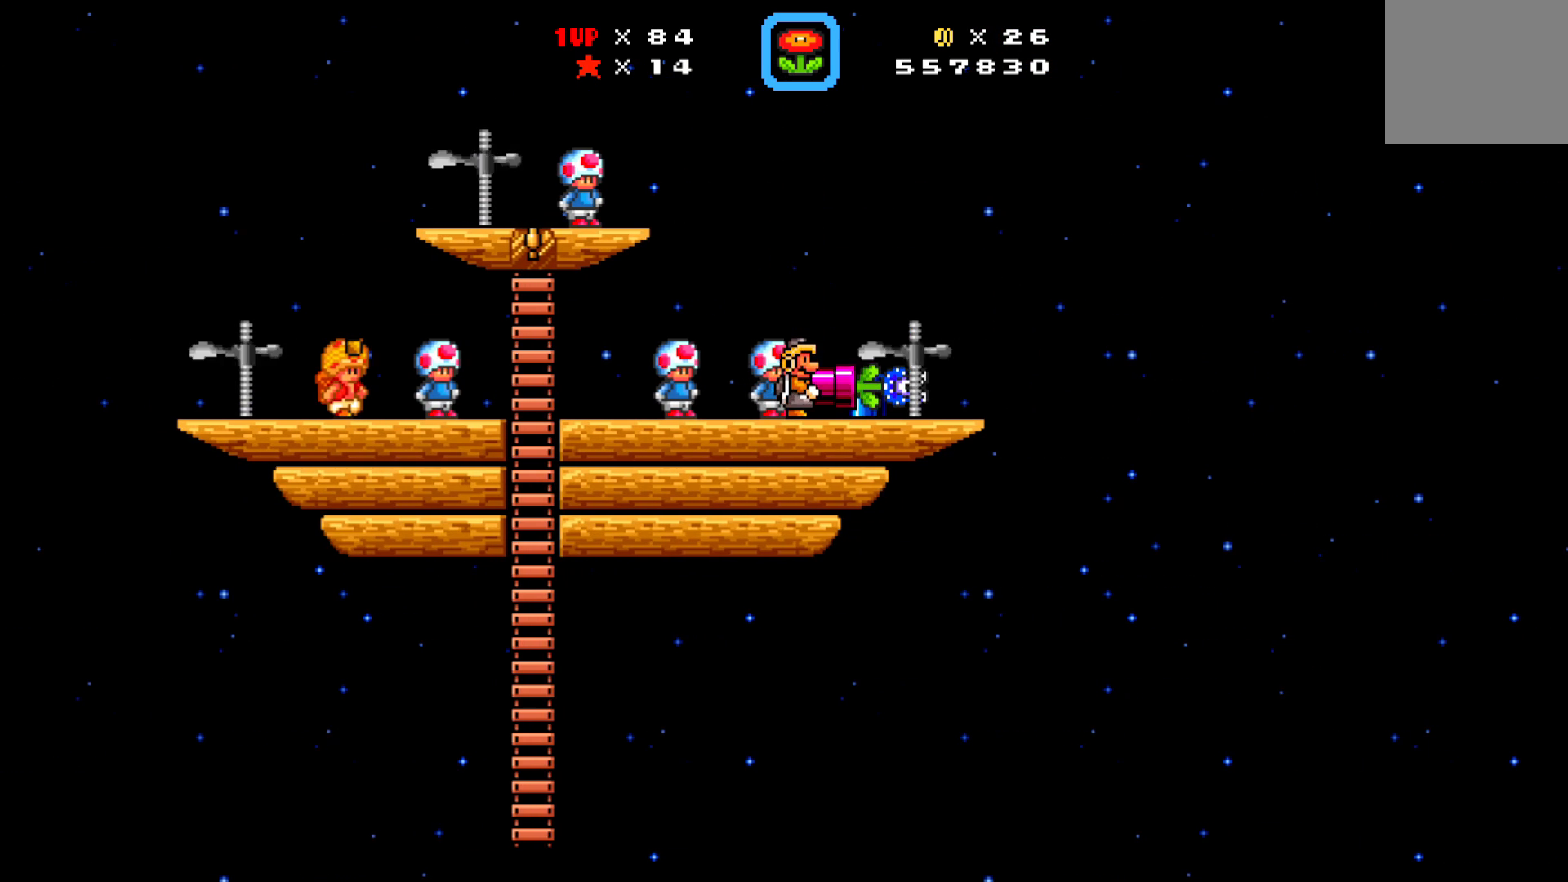
{"buttons": ["A", "X", "DPAD_LEFT"], "left_stick": "center", "events": [[183, "A", "down"], [233, "DPAD_LEFT", "down"]]}
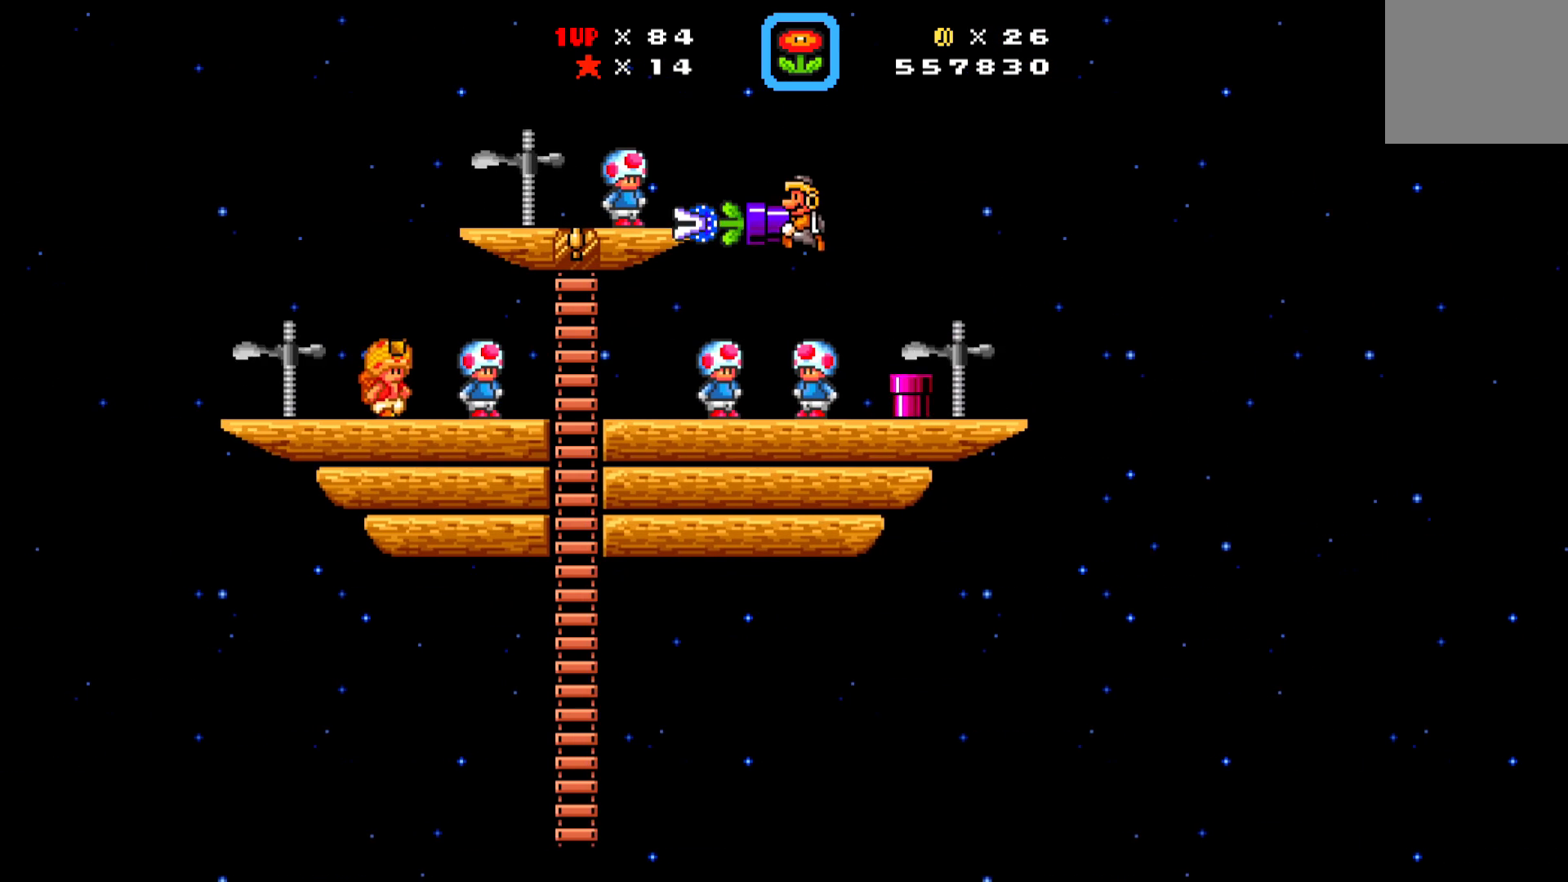
{"buttons": ["X"], "left_stick": "center", "events": [[233, "DPAD_LEFT", "up"], [267, "A", "up"], [333, "DPAD_RIGHT", "down"], [500, "DPAD_RIGHT", "up"]]}
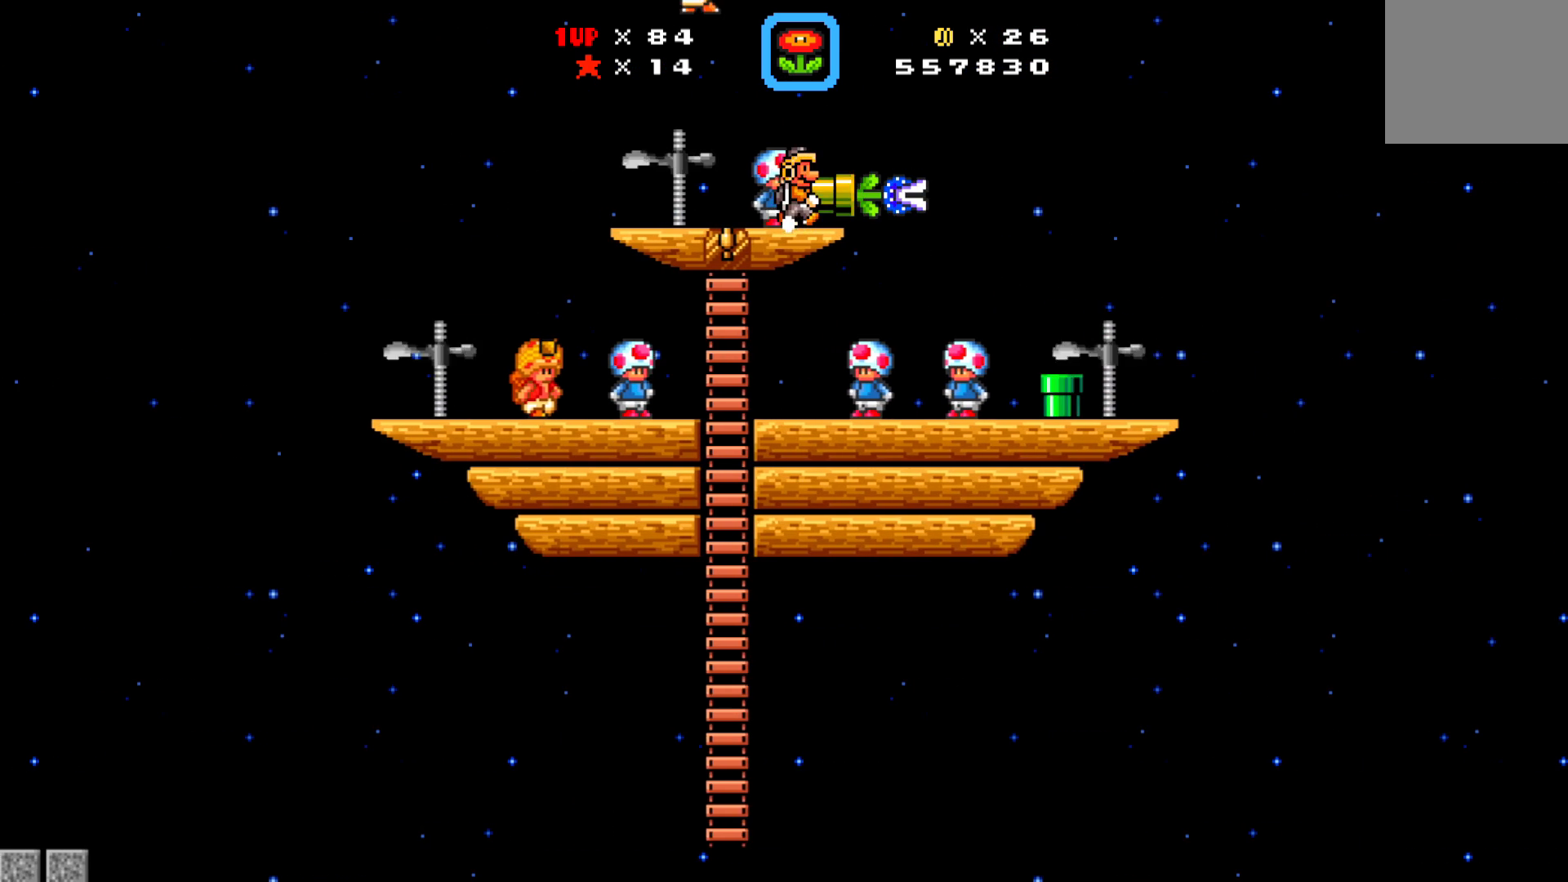
{"buttons": ["X", "DPAD_RIGHT"], "left_stick": "center", "events": [[133, "DPAD_LEFT", "down"], [267, "A", "down"], [400, "DPAD_LEFT", "up"], [433, "DPAD_RIGHT", "down"], [467, "A", "up"]]}
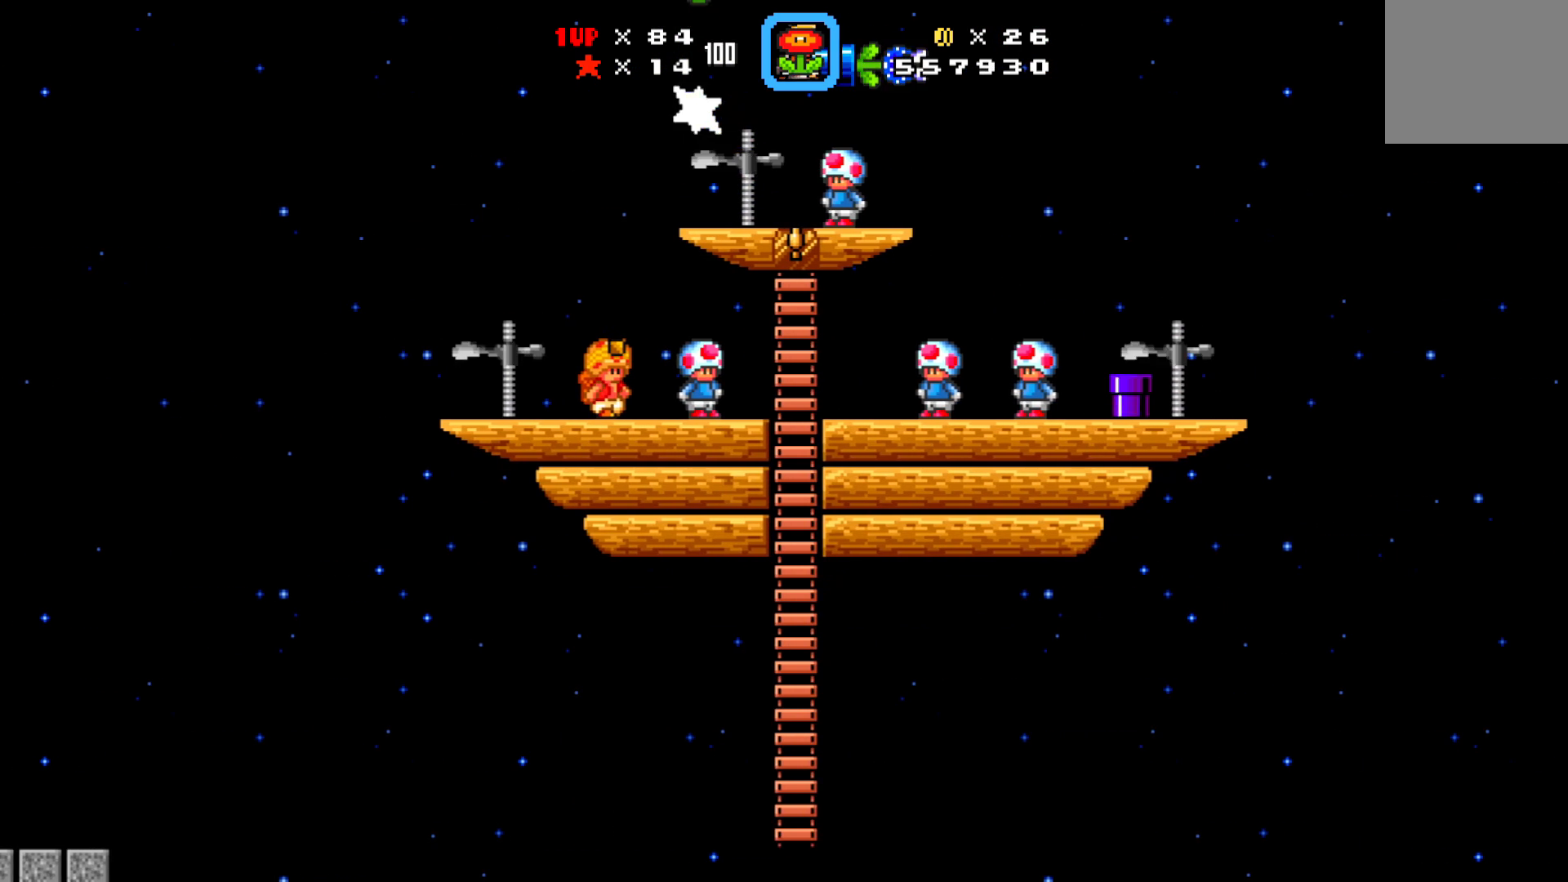
{"buttons": ["X", "DPAD_RIGHT"], "left_stick": "center", "events": [[267, "DPAD_RIGHT", "up"], [433, "DPAD_RIGHT", "down"]]}
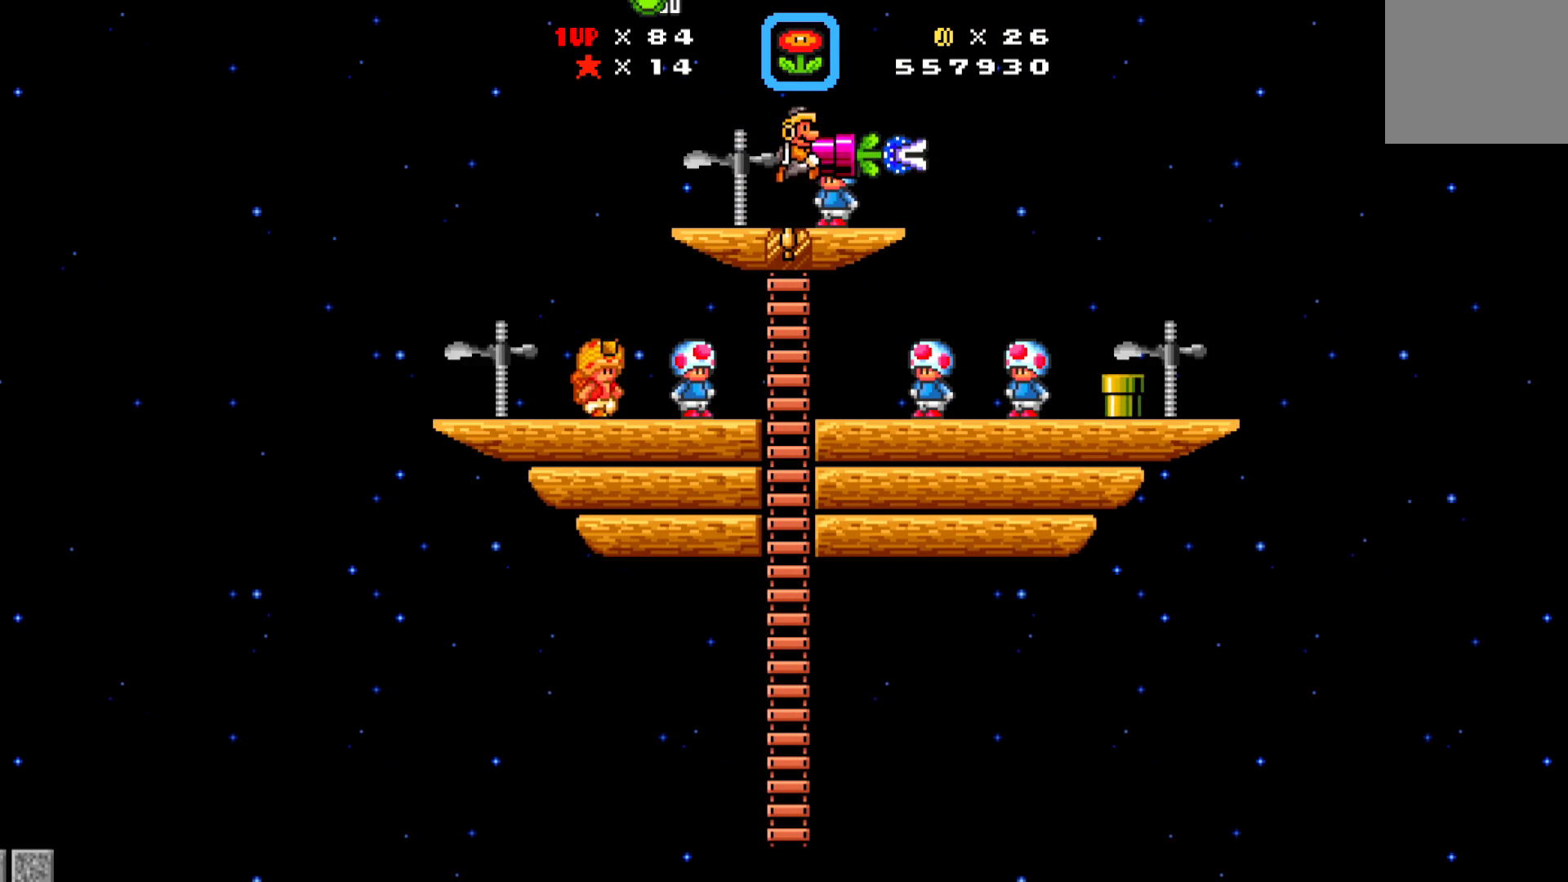
{"buttons": ["X"], "left_stick": "center", "events": [[117, "DPAD_RIGHT", "up"]]}
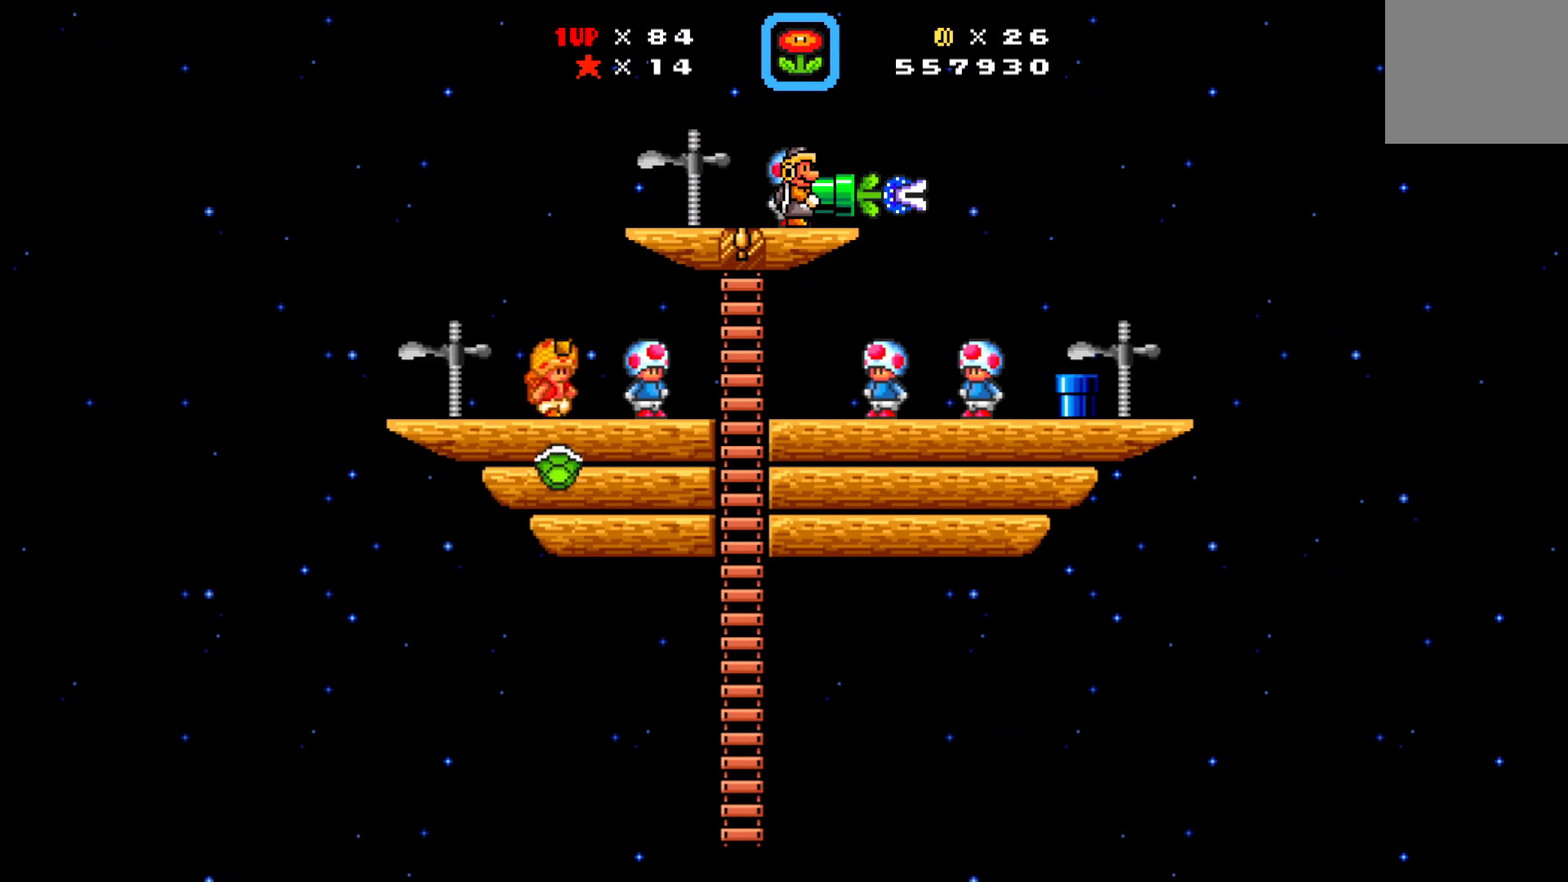
{"buttons": ["X"], "left_stick": "center", "events": [[217, "DPAD_RIGHT", "down"], [350, "DPAD_RIGHT", "up"]]}
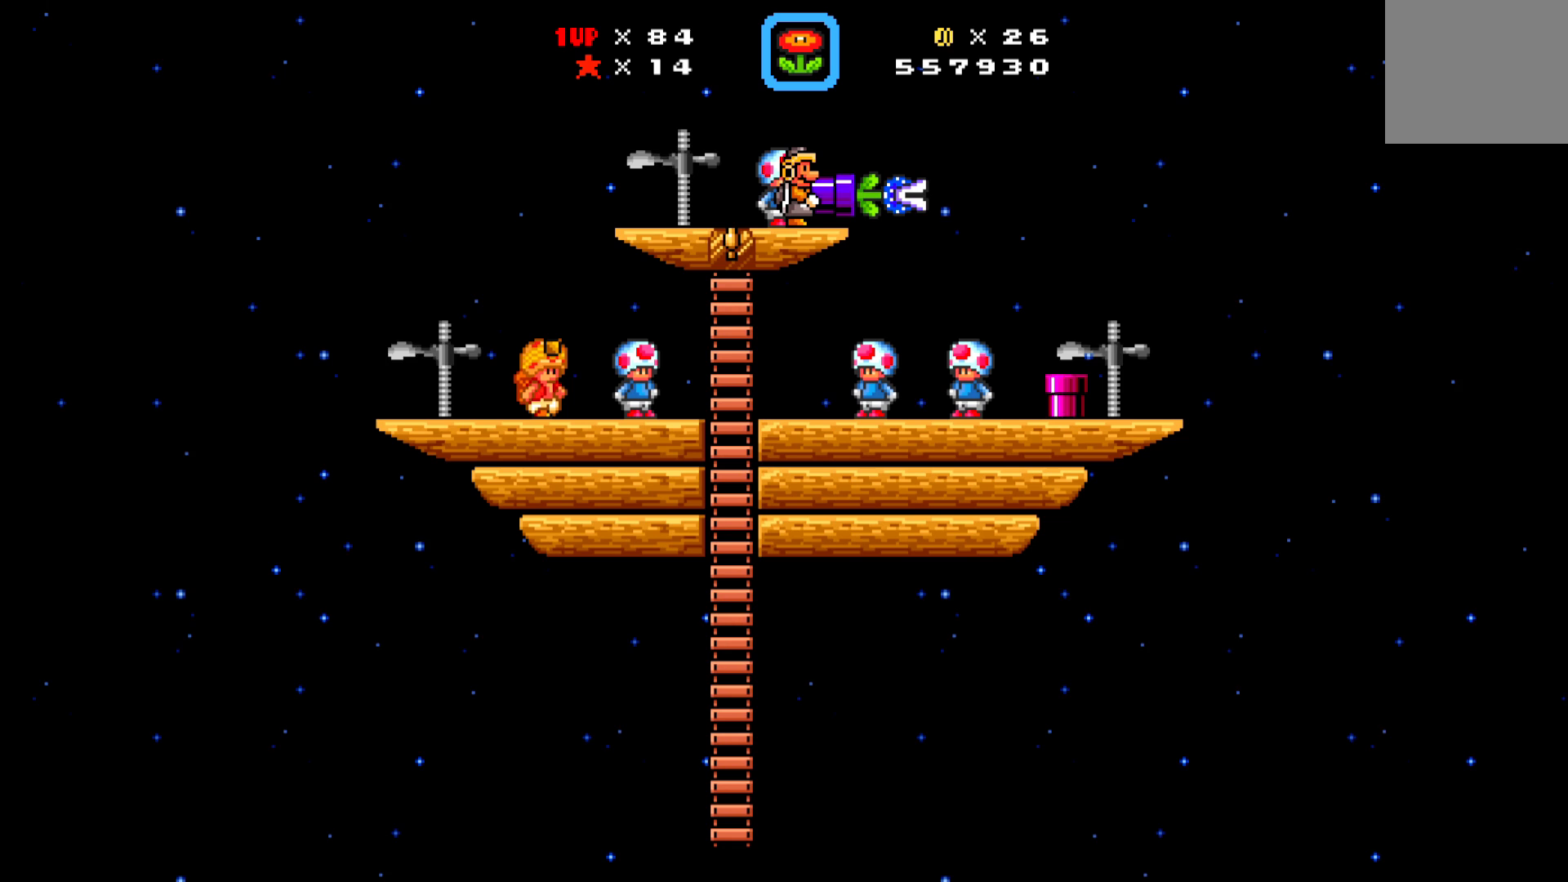
{"buttons": ["X"], "left_stick": "center", "events": []}
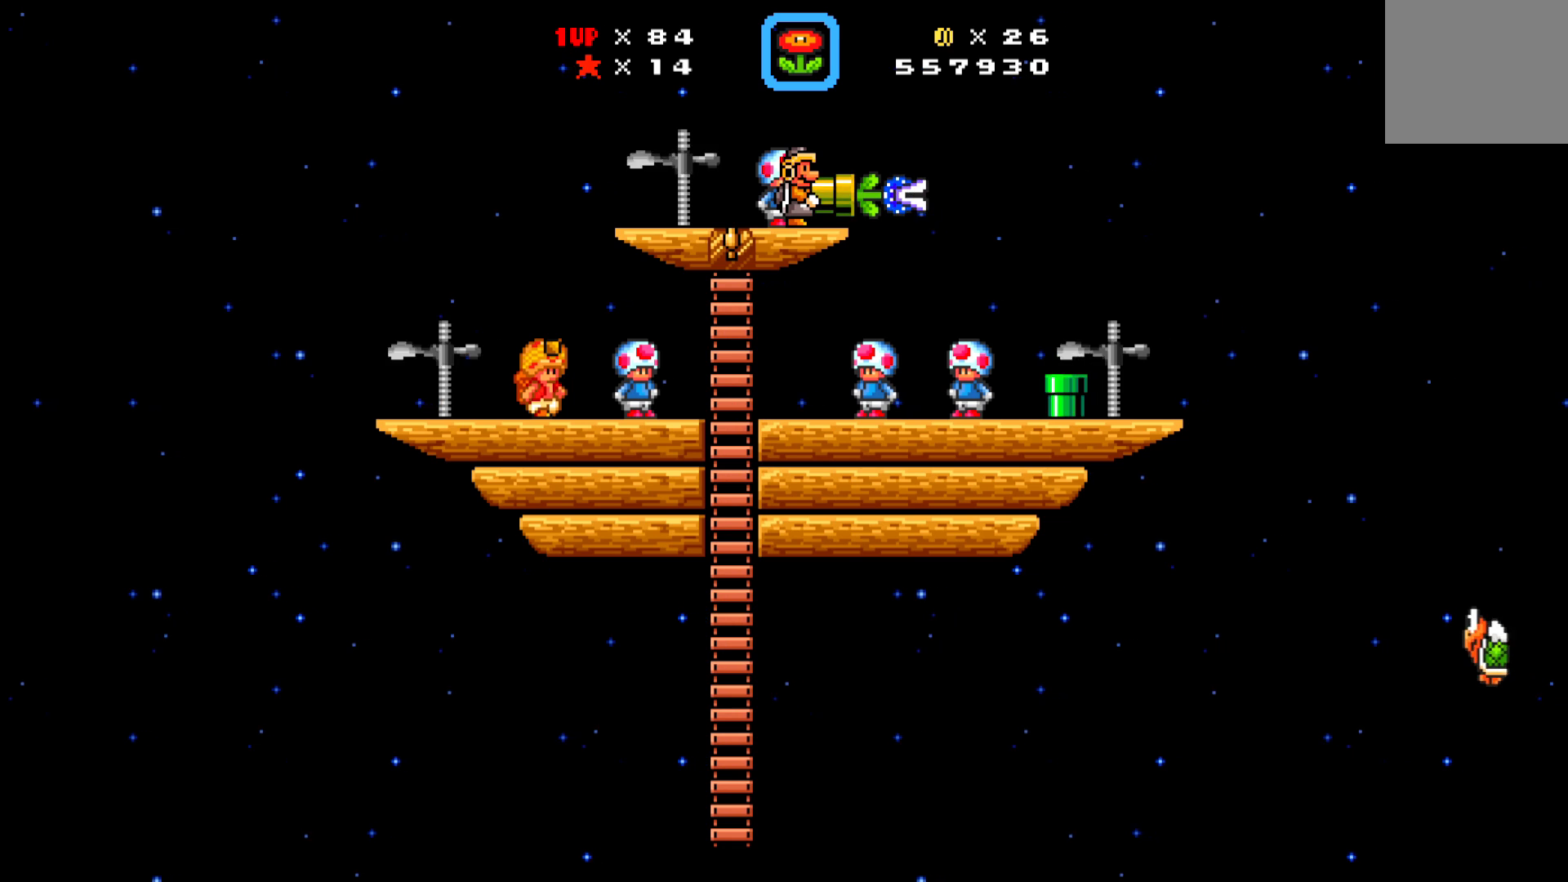
{"buttons": ["X"], "left_stick": "center", "events": [[67, "DPAD_RIGHT", "down"], [167, "DPAD_RIGHT", "up"]]}
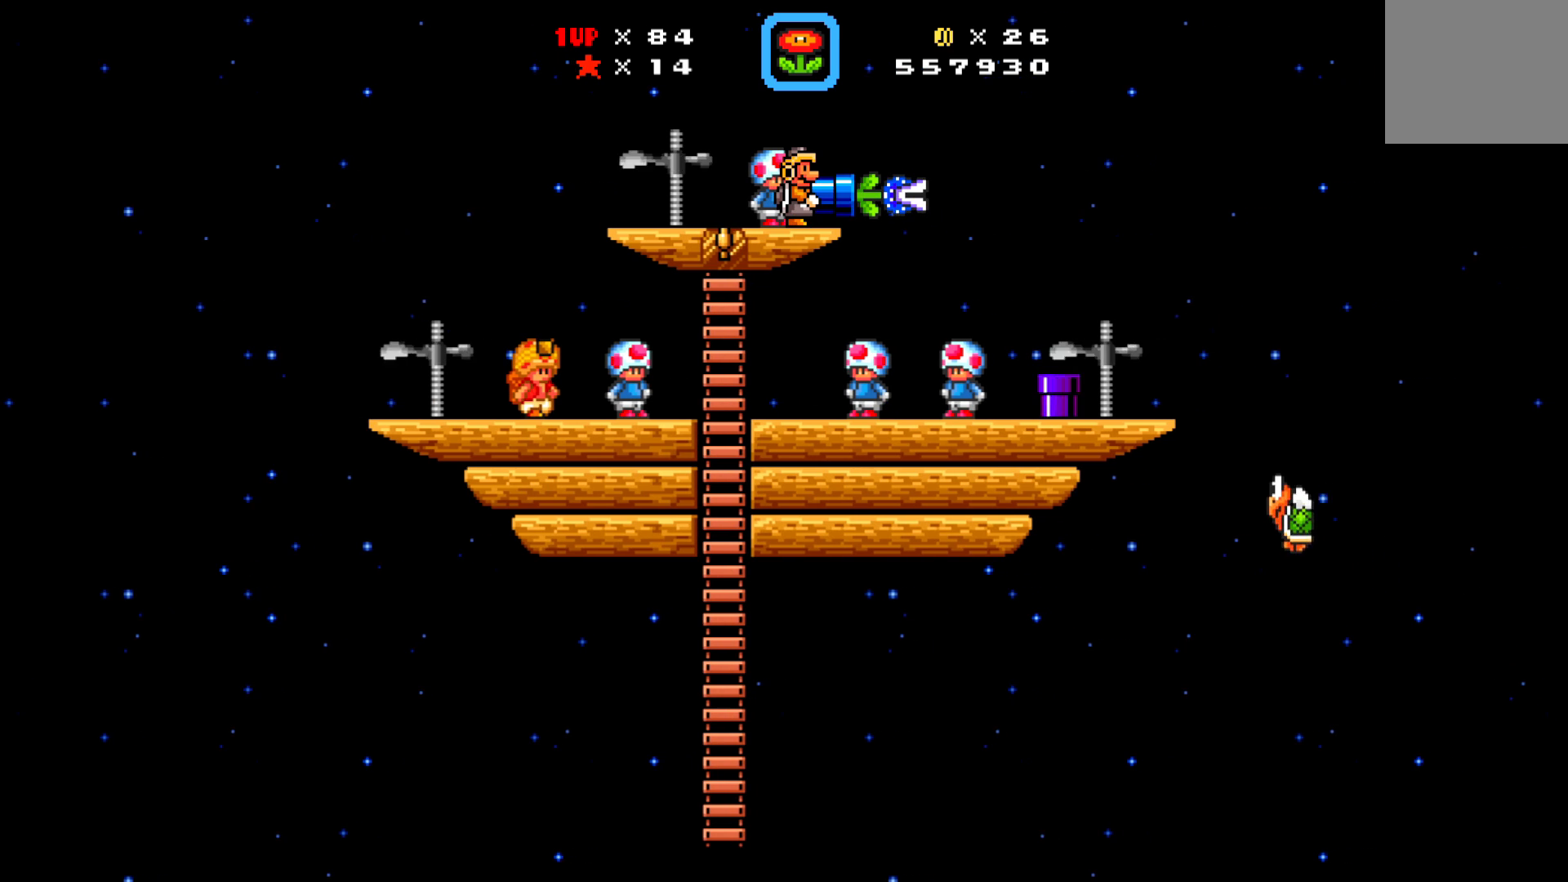
{"buttons": ["X"], "left_stick": "center", "events": []}
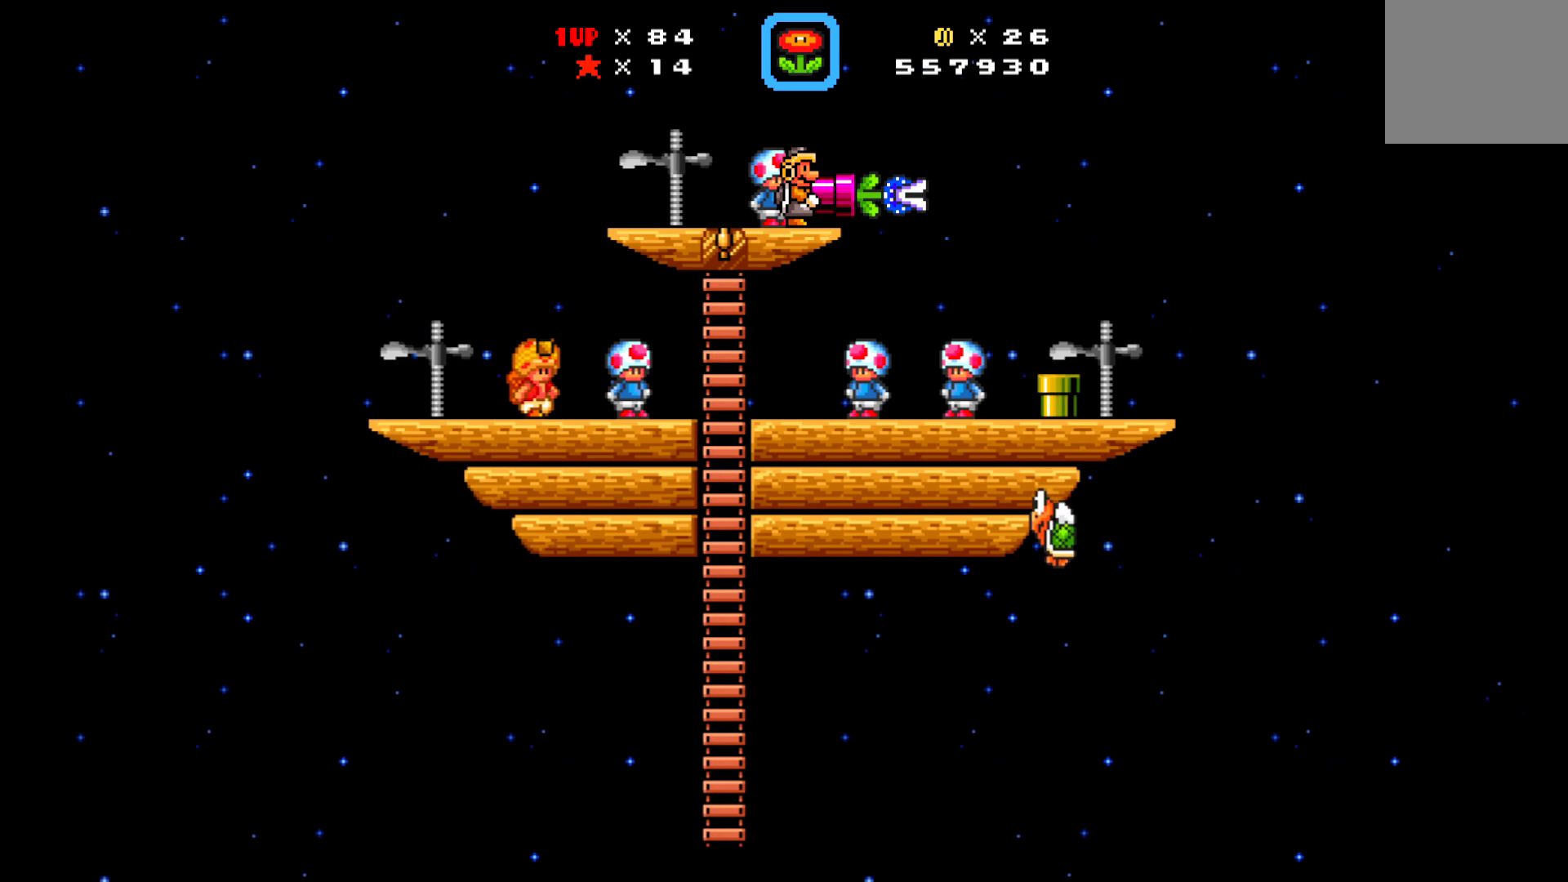
{"buttons": ["X"], "left_stick": "center", "events": []}
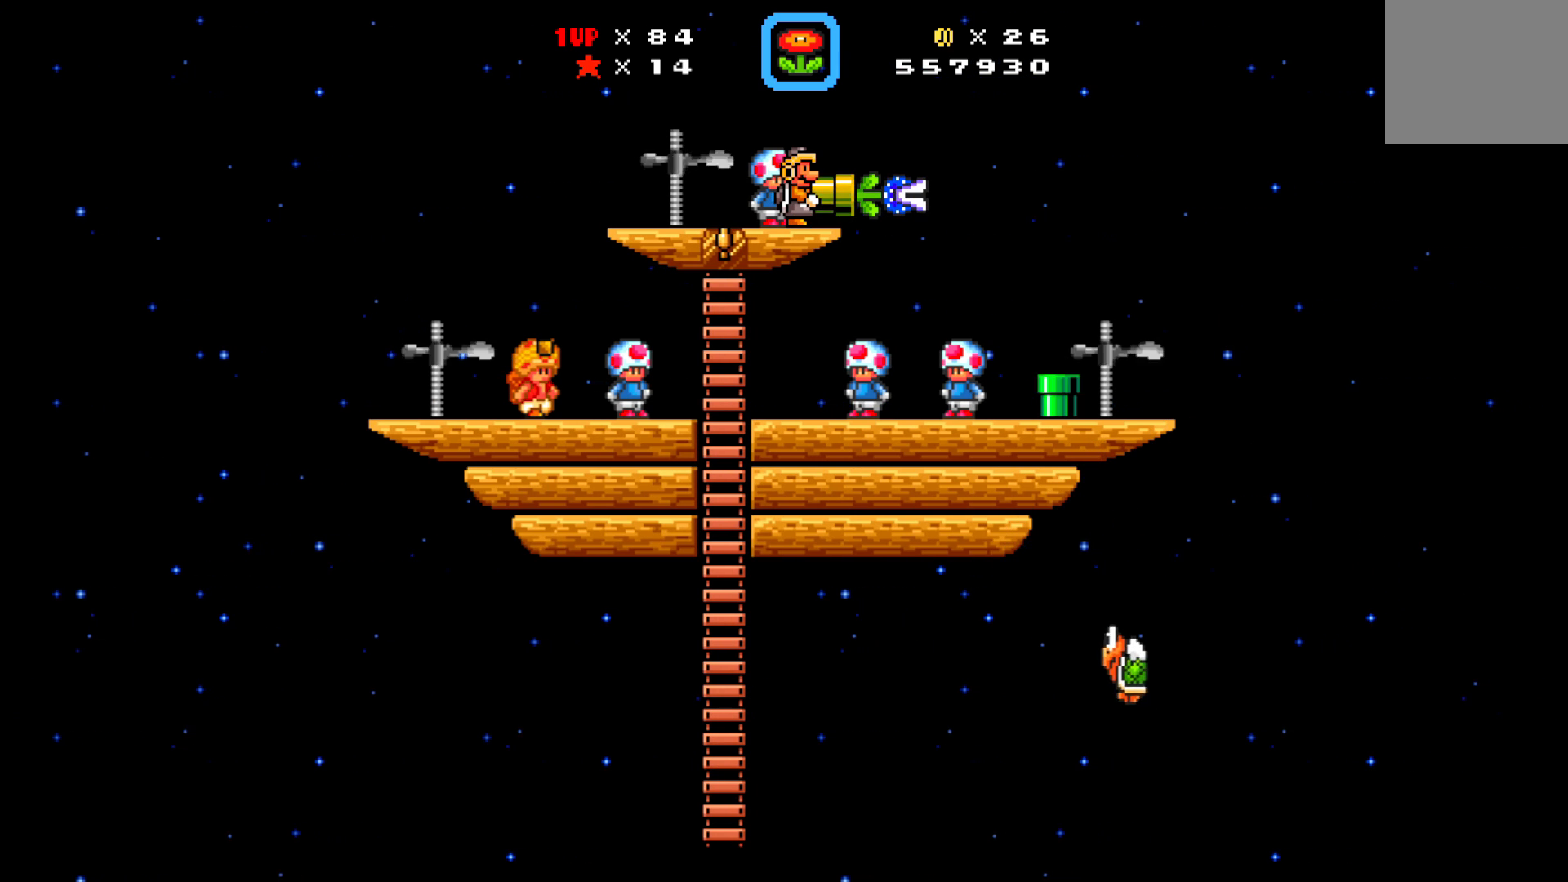
{"buttons": ["X"], "left_stick": "center", "events": [[217, "DPAD_RIGHT", "down"], [350, "DPAD_RIGHT", "up"]]}
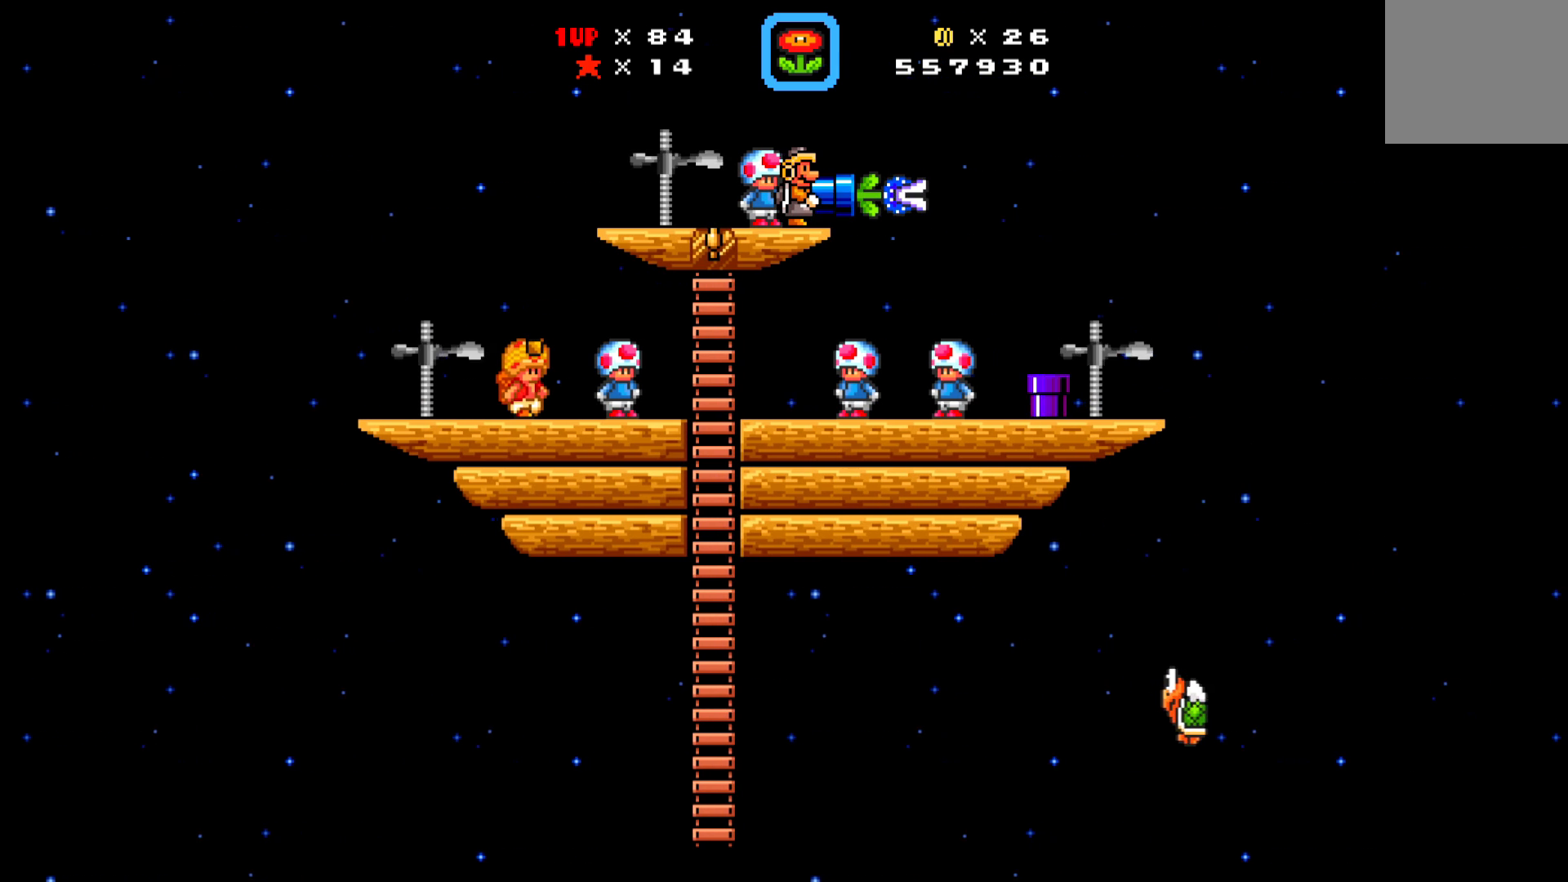
{"buttons": ["X"], "left_stick": "center", "events": []}
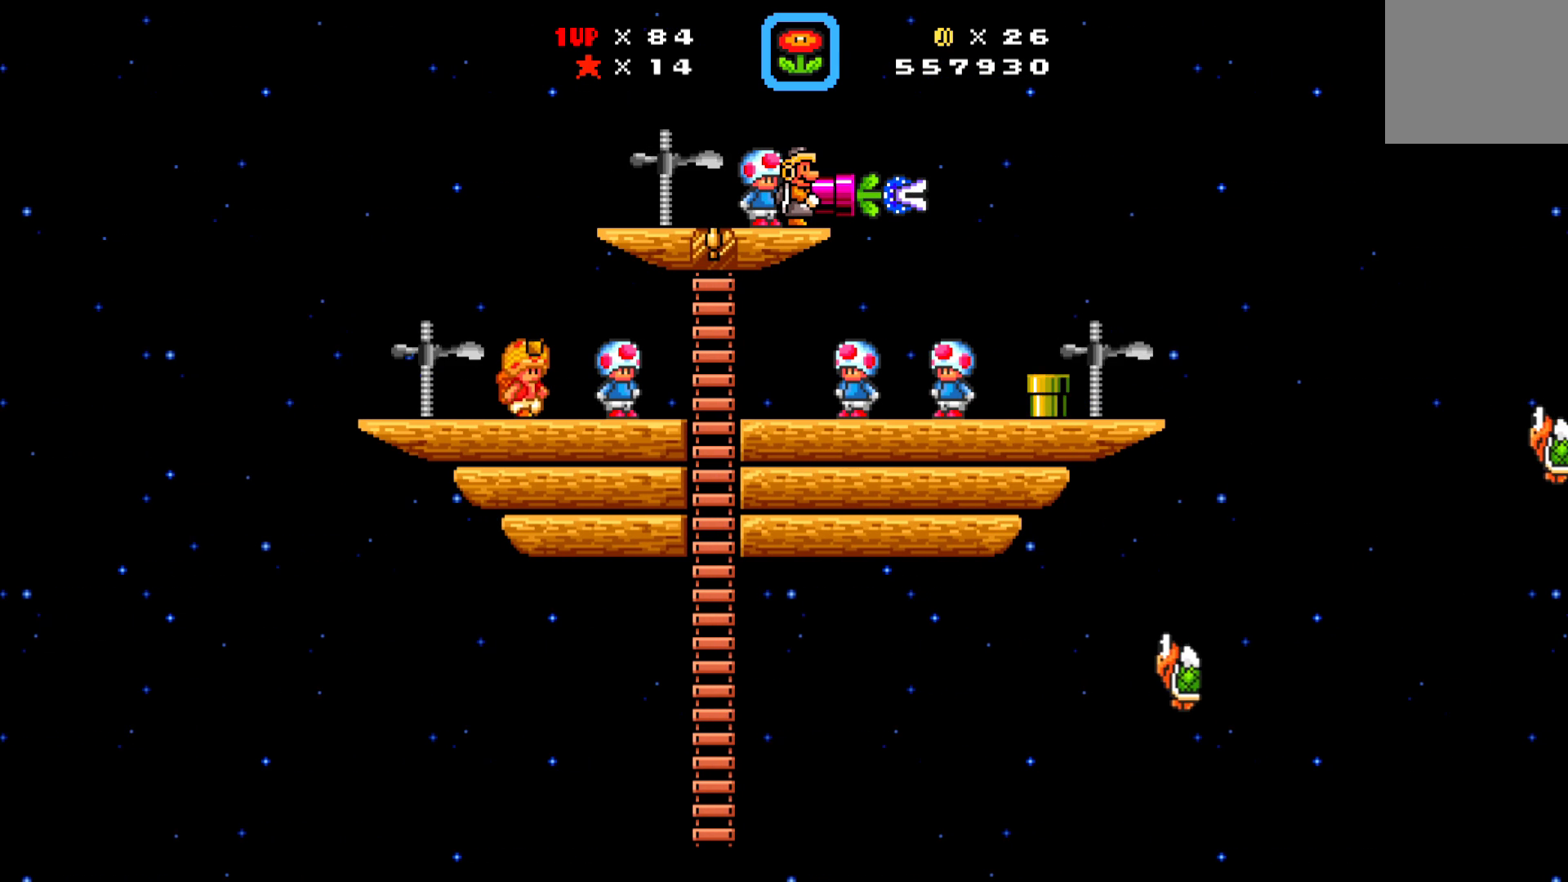
{"buttons": ["X"], "left_stick": "center", "events": []}
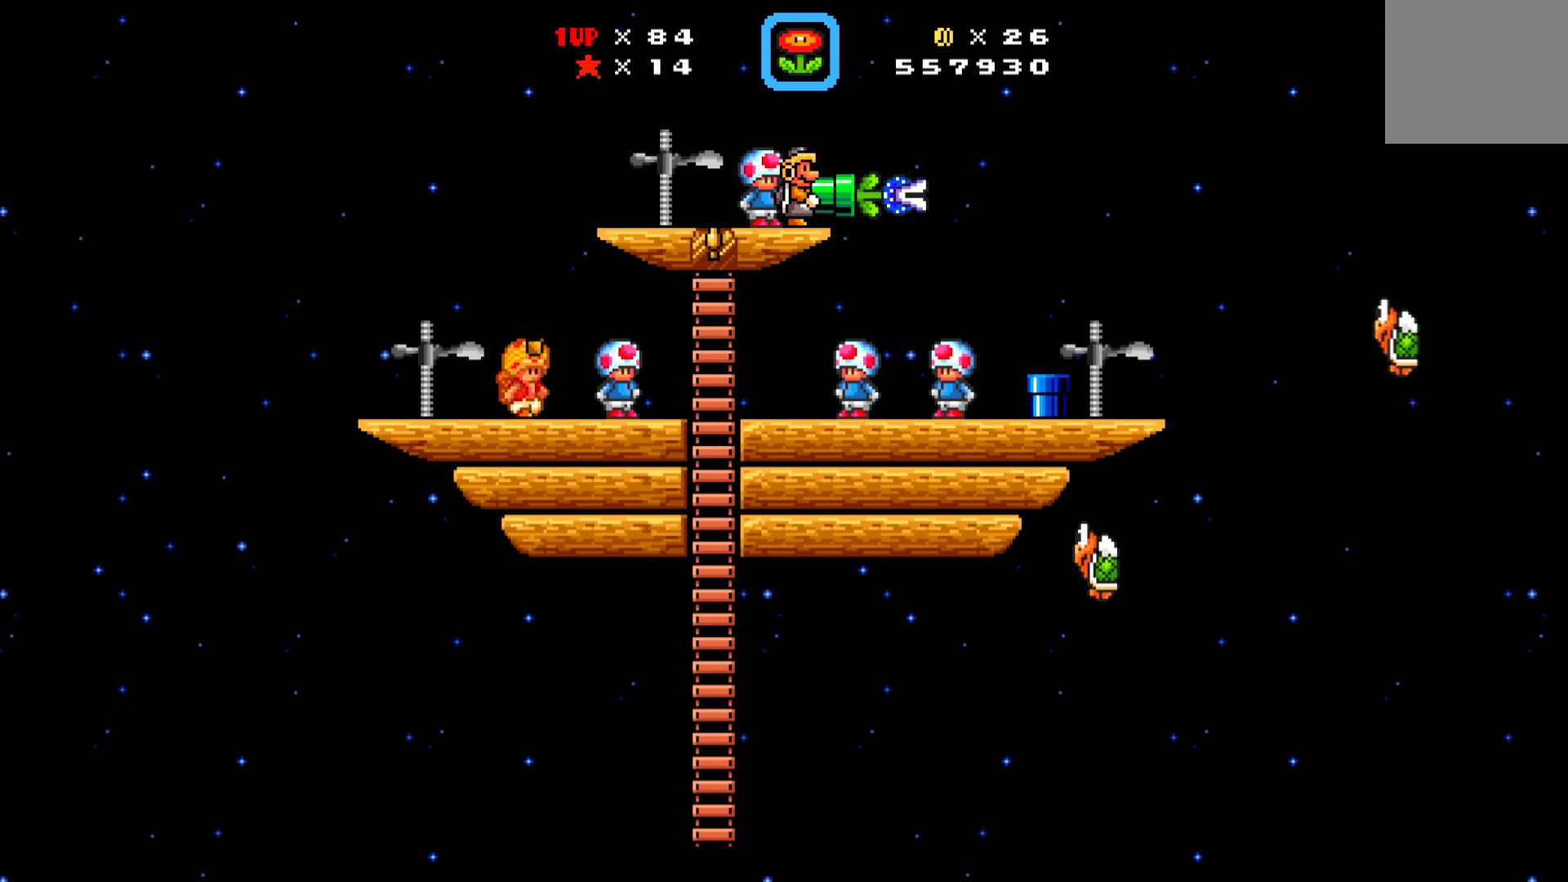
{"buttons": ["X"], "left_stick": "center", "events": []}
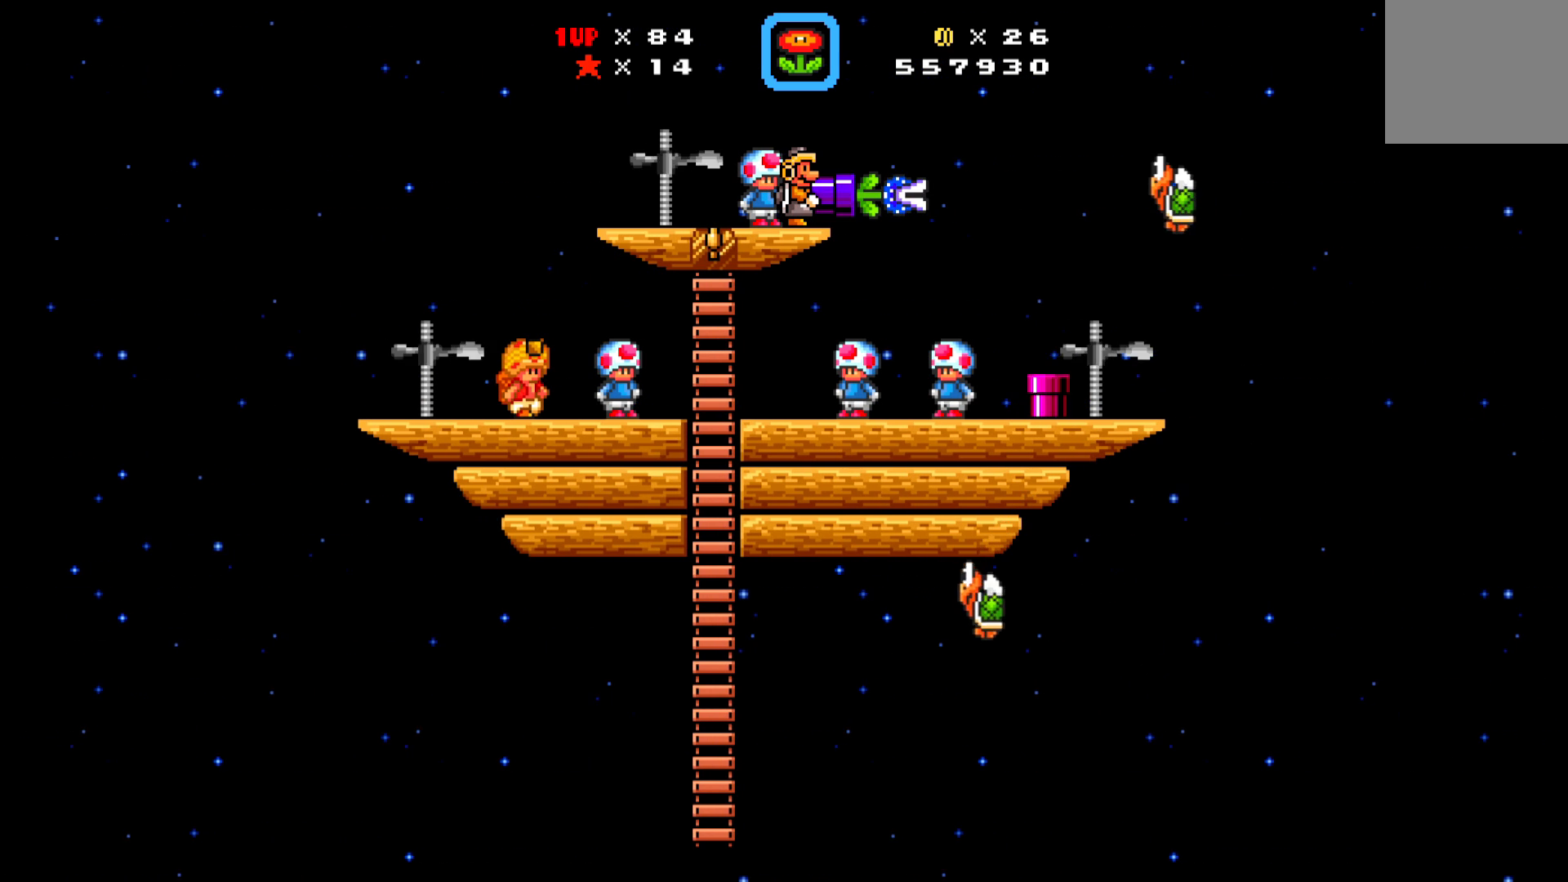
{"buttons": ["X"], "left_stick": "center", "events": [[67, "DPAD_RIGHT", "down"], [250, "A", "down"], [400, "DPAD_RIGHT", "up"], [483, "A", "up"]]}
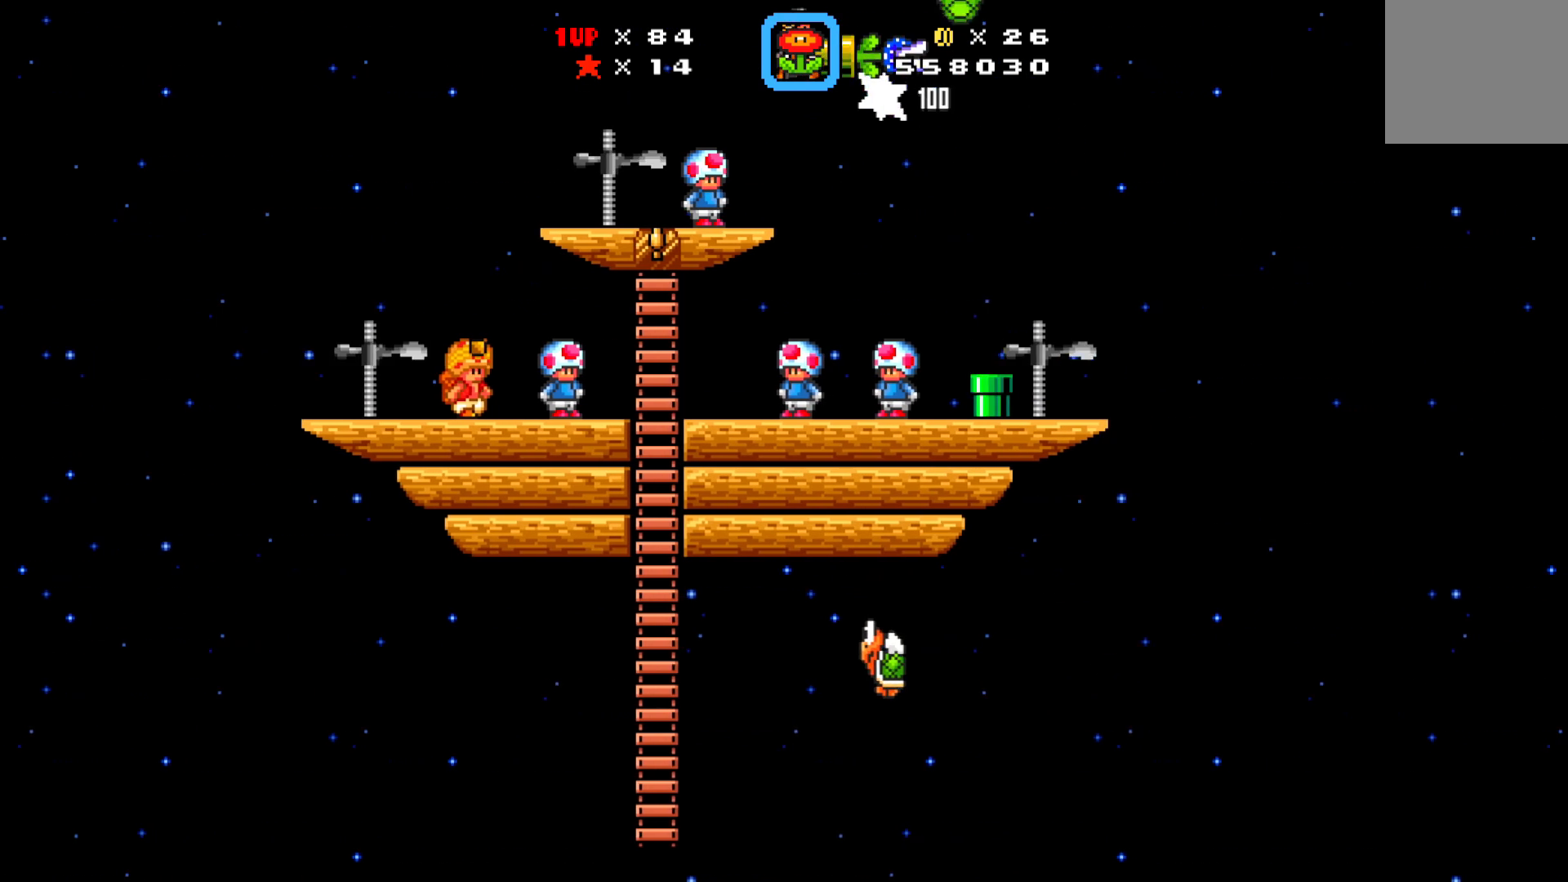
{"buttons": ["X", "DPAD_RIGHT"], "left_stick": "center", "events": [[233, "DPAD_LEFT", "down"], [400, "DPAD_LEFT", "up"], [467, "DPAD_RIGHT", "down"]]}
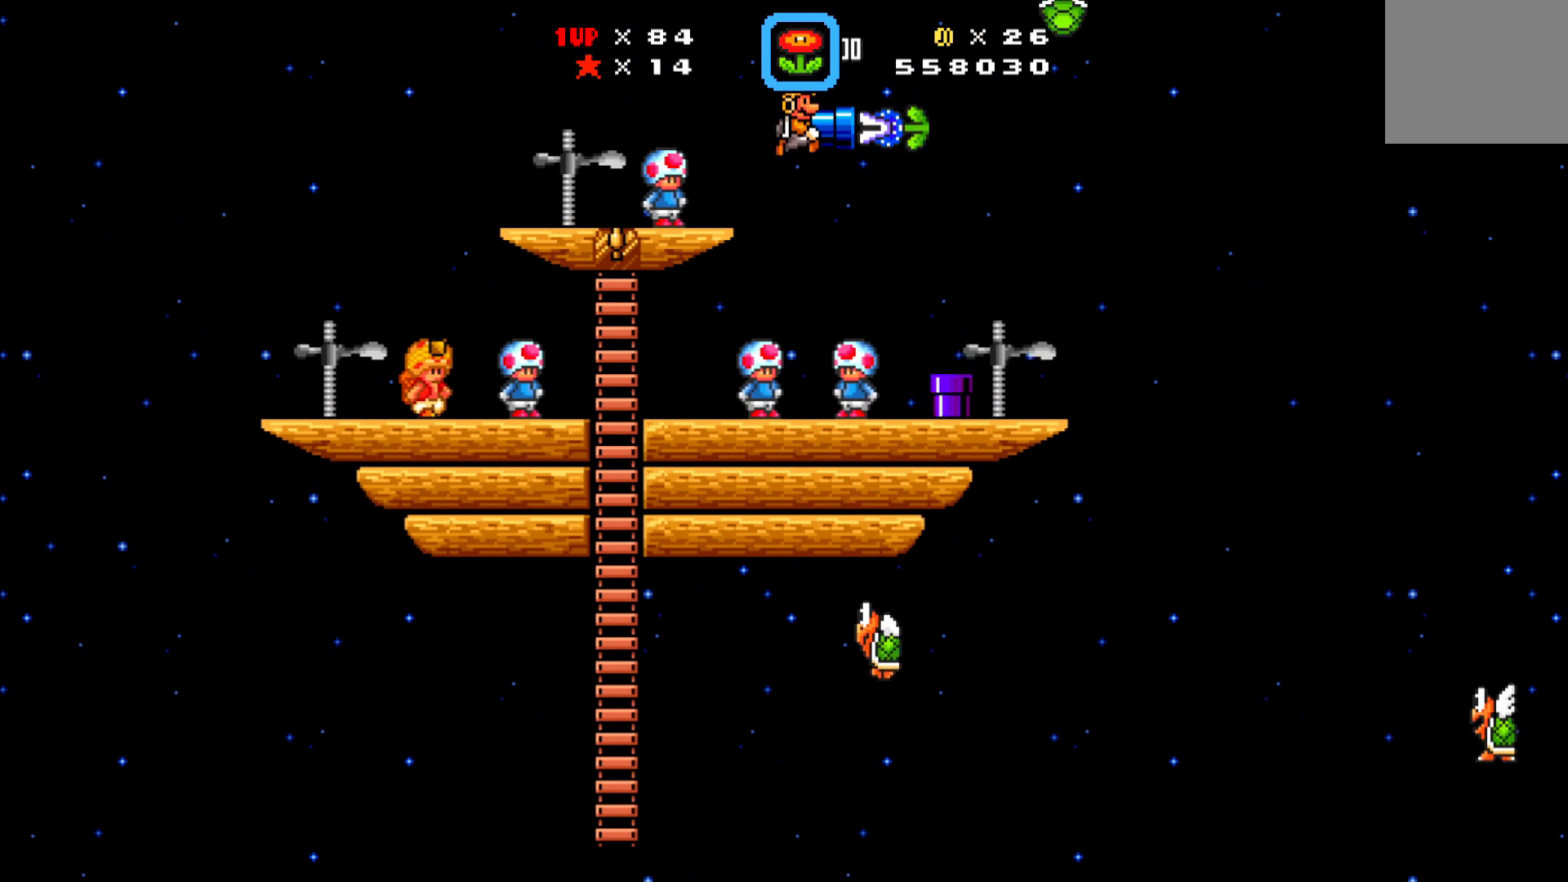
{"buttons": ["X", "DPAD_RIGHT"], "left_stick": "center", "events": [[133, "DPAD_RIGHT", "up"], [433, "DPAD_RIGHT", "down"]]}
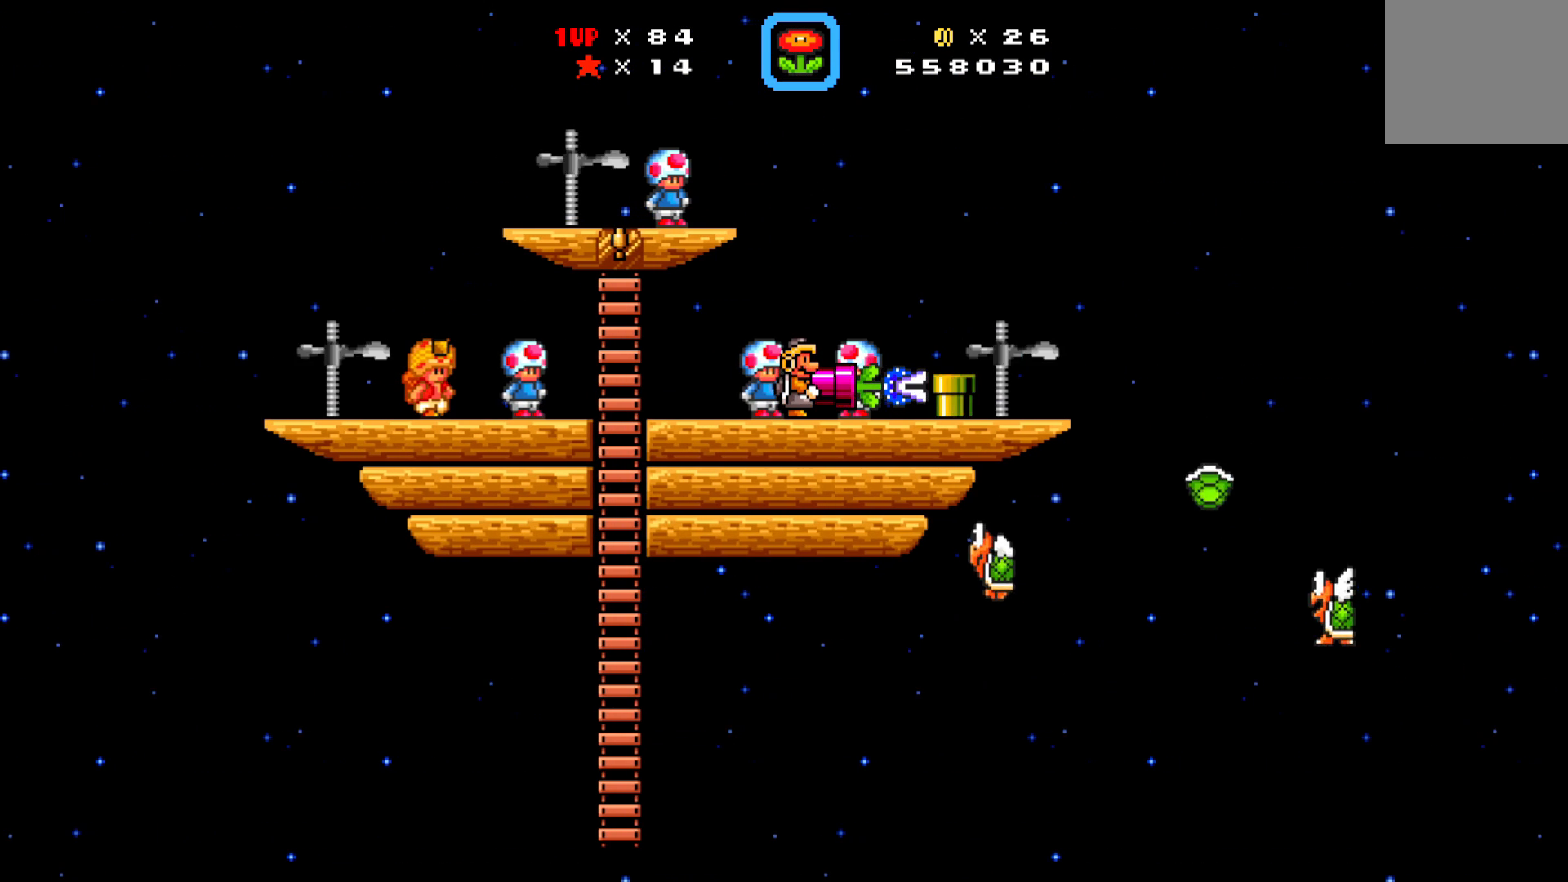
{"buttons": ["X"], "left_stick": "center", "events": [[100, "DPAD_RIGHT", "up"]]}
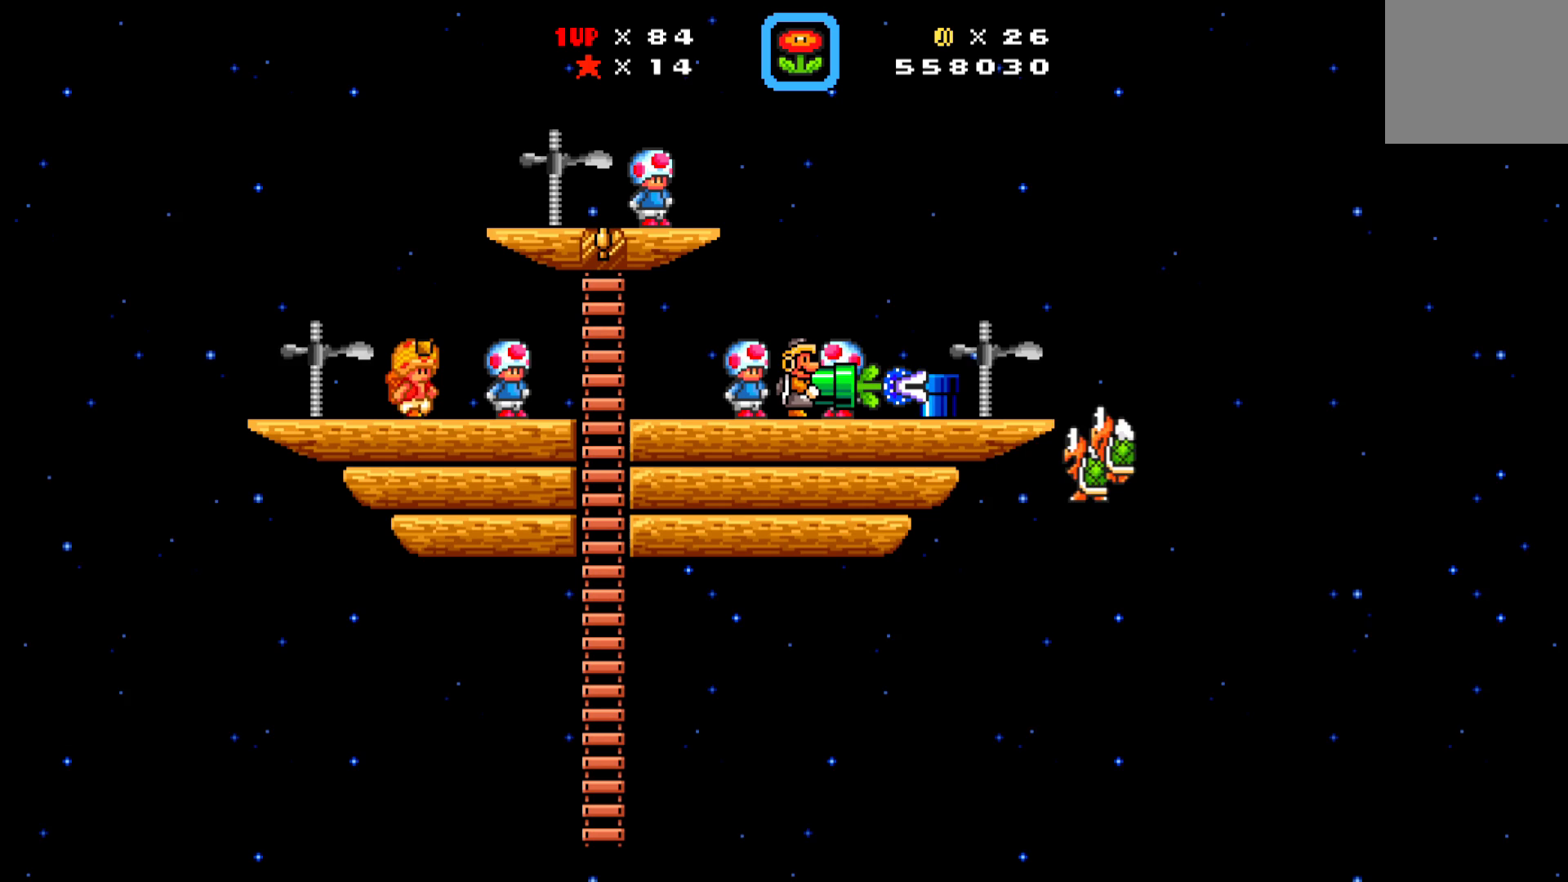
{"buttons": ["X"], "left_stick": "center", "events": []}